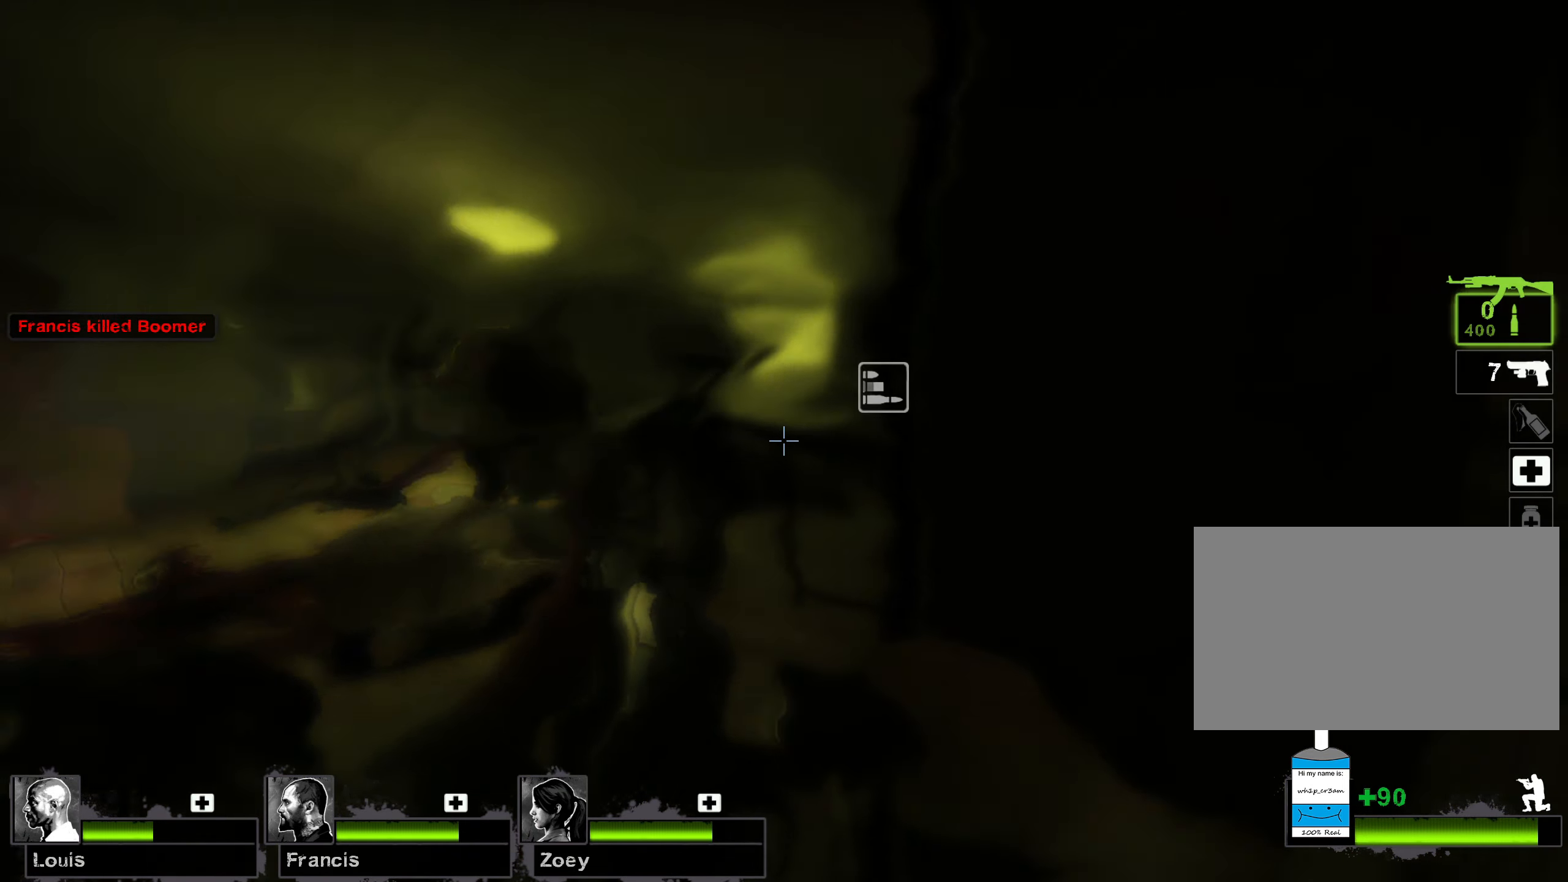
Gameplay with keyboard and mouse; each line is a JSON object with the keys and mouse buttons held at the frame after it. "events" lists presses ("down") and releases ("up") of "1", "2", "3", "4", "5", "a", "alt", "b", "c", "ctrl", "d", "e", "f", "g", "q", "r", "s", "shift", "space", "t", "tab", "v", "w", "x", "z", "mouse_left", "mouse_wheel", "mouse_right", "mouse_mb4" and "mouse_mb5" between this image and that frame as [ms after this image, input, new state], when the widget could be followed in between. "mouse_left", "mouse_wheel", "mouse_right", "mouse_mb4", "mouse_mb5" = the "left", "wheel", "right", "mb4", "mb5" buttons of the "mouse" list. No other keys are recorded. "wheel" means that the mouse wheel is clicked or scrolled. Mouse movement is not recorded.
{"keys": ["ctrl"], "mouse": [], "events": [[17, "e", "up"]]}
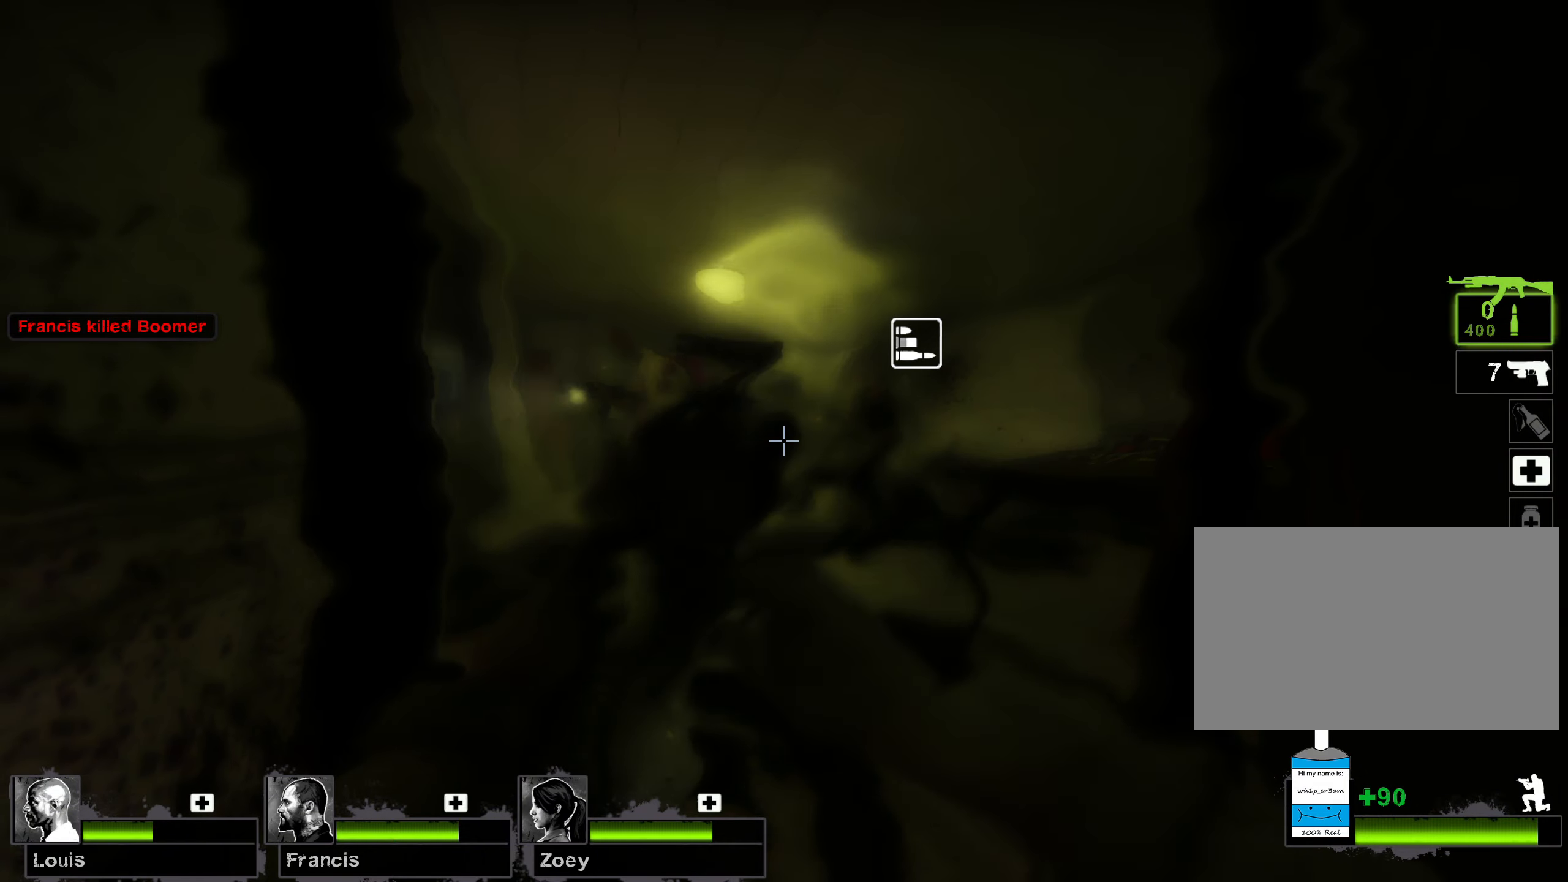
{"keys": ["ctrl"], "mouse": [], "events": []}
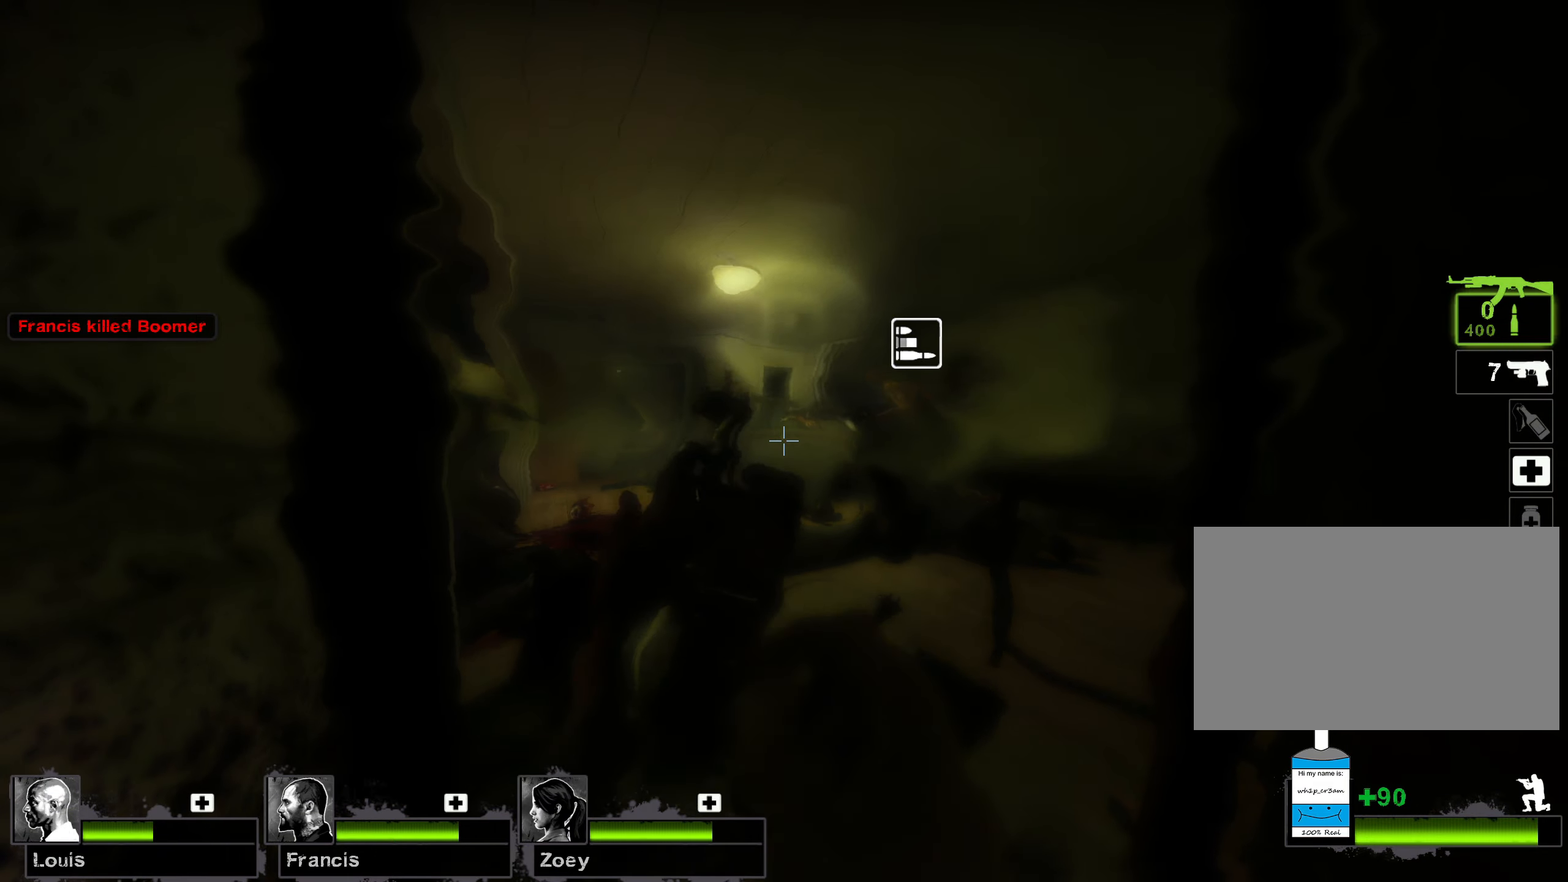
{"keys": ["ctrl"], "mouse": [], "events": []}
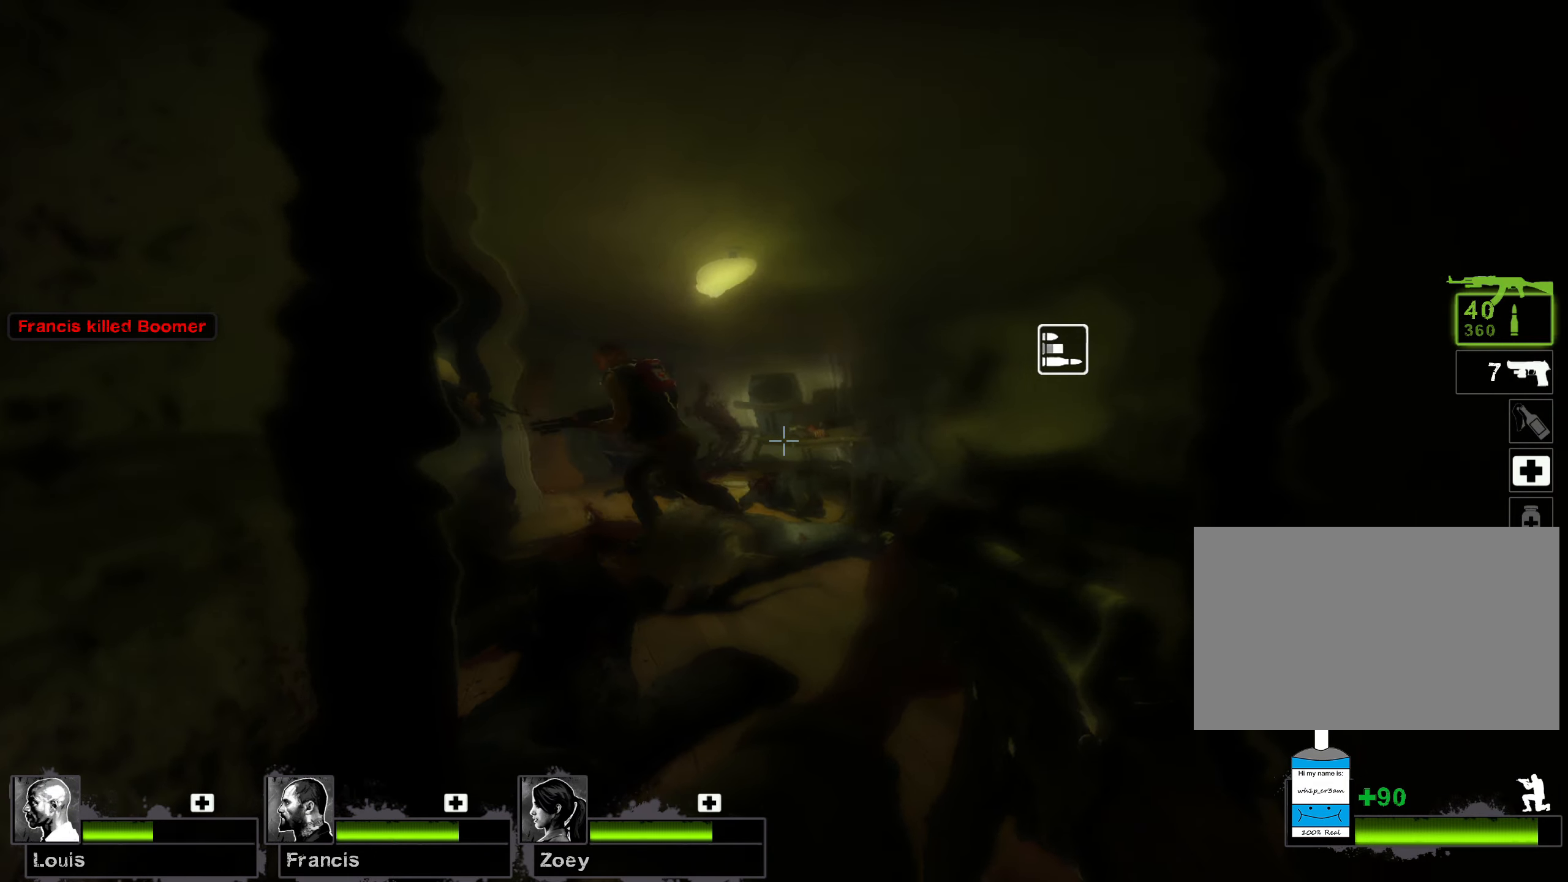
{"keys": ["ctrl"], "mouse": [], "events": []}
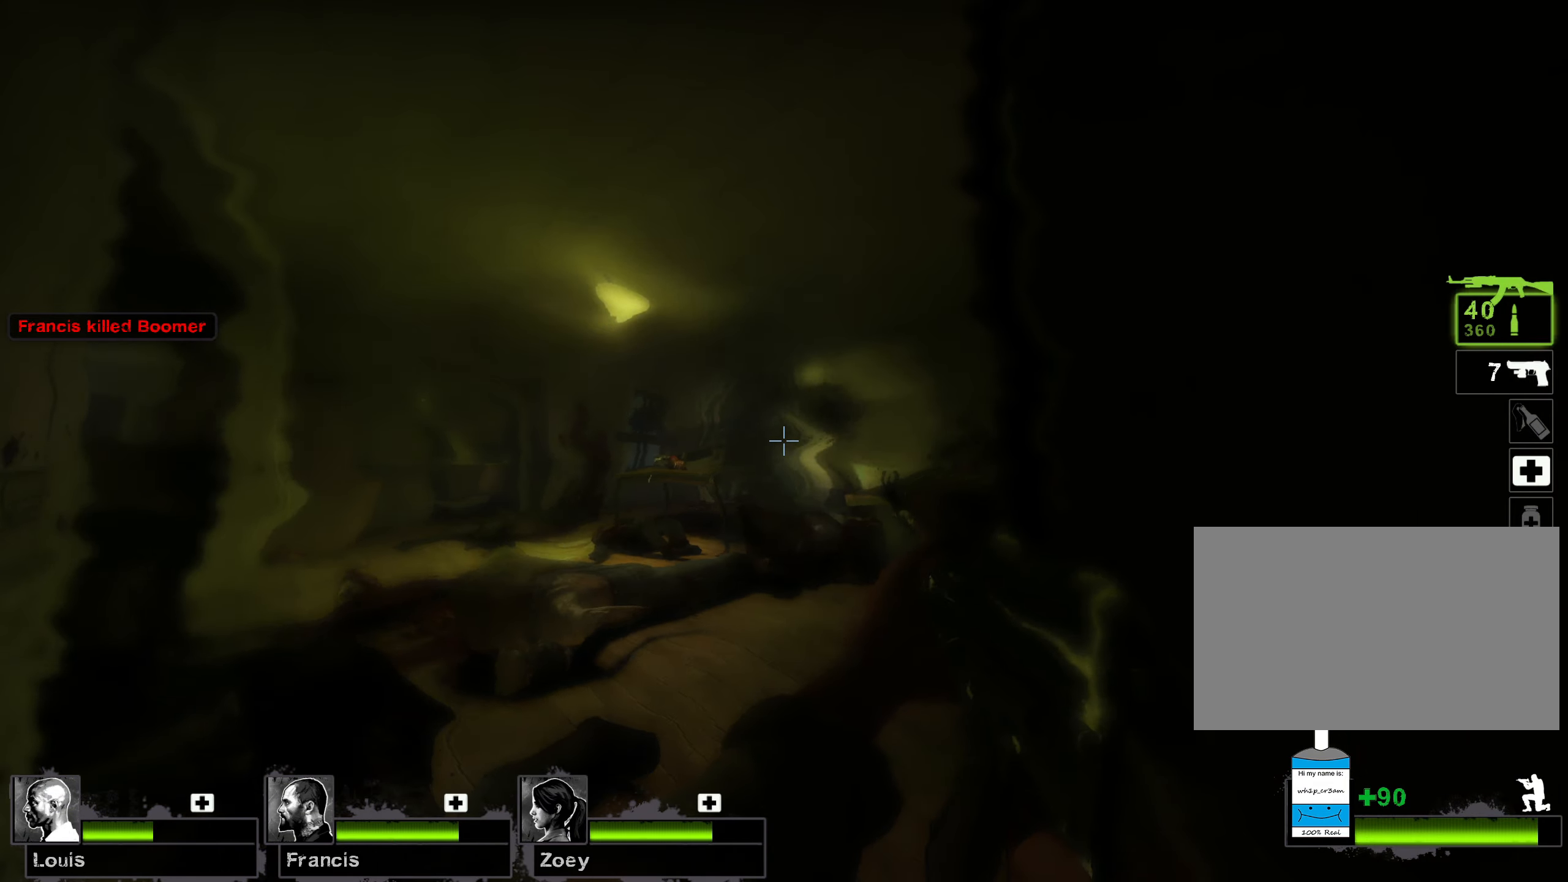
{"keys": ["ctrl"], "mouse": ["left"], "events": [[467, "mouse_left", "down"]]}
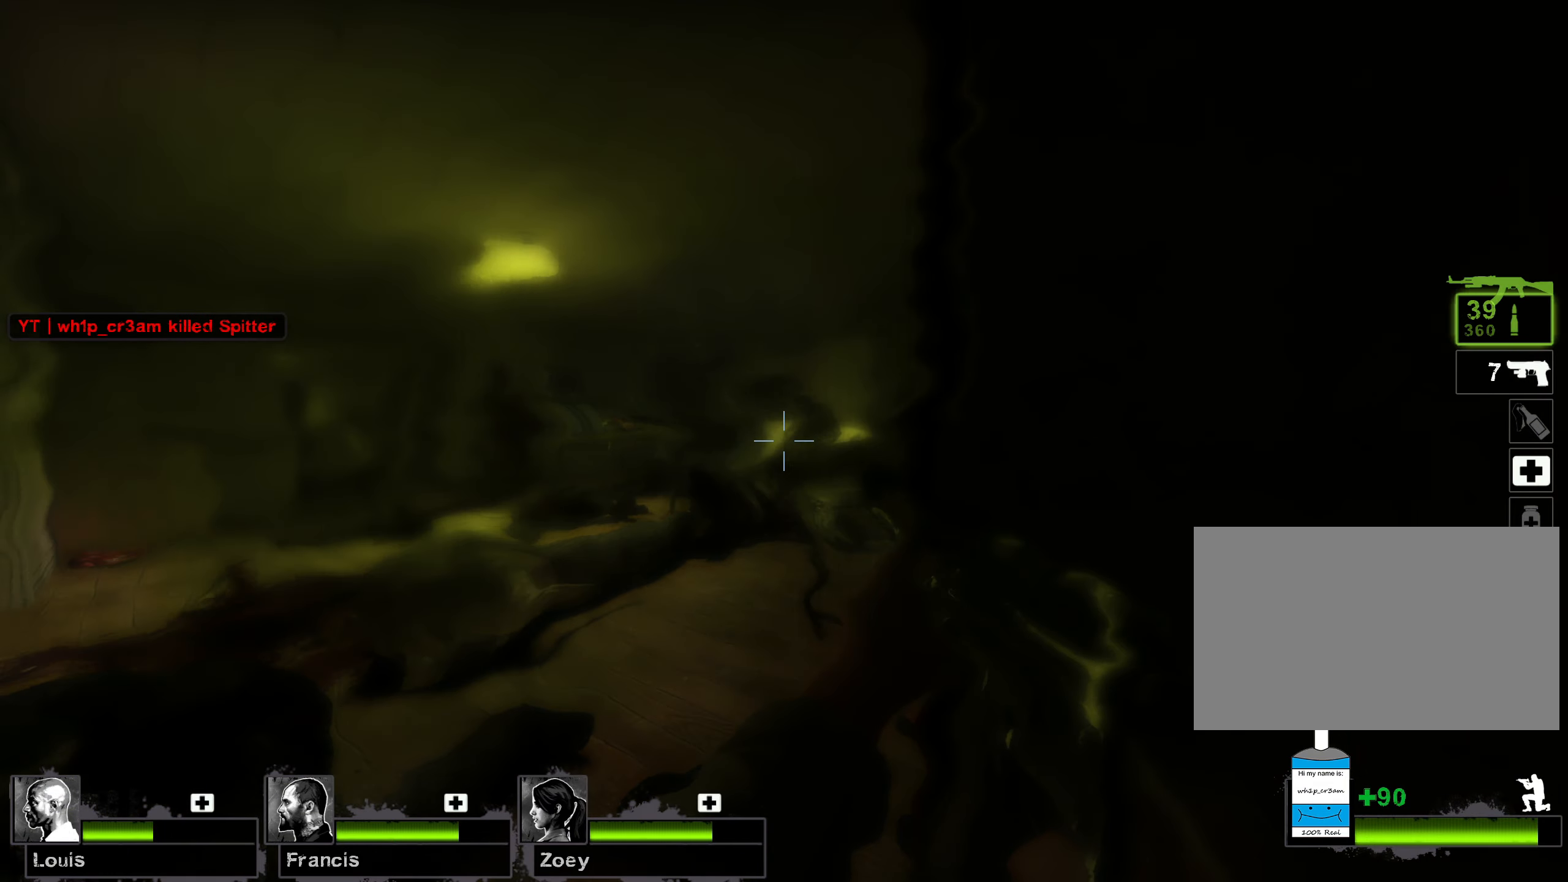
{"keys": ["ctrl"], "mouse": ["left"], "events": []}
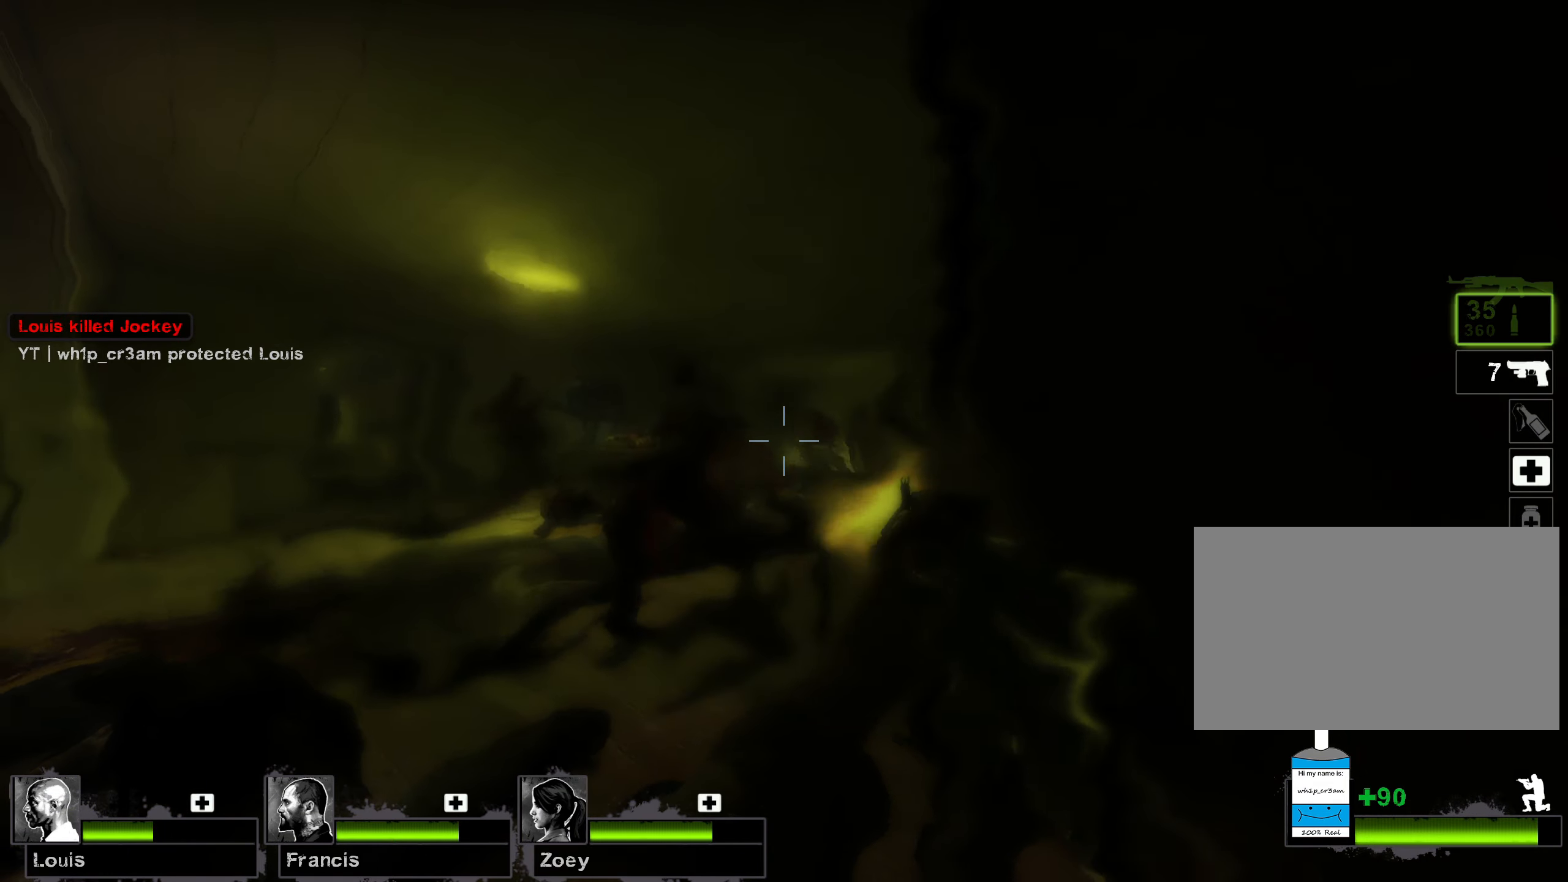
{"keys": ["ctrl"], "mouse": ["left"], "events": []}
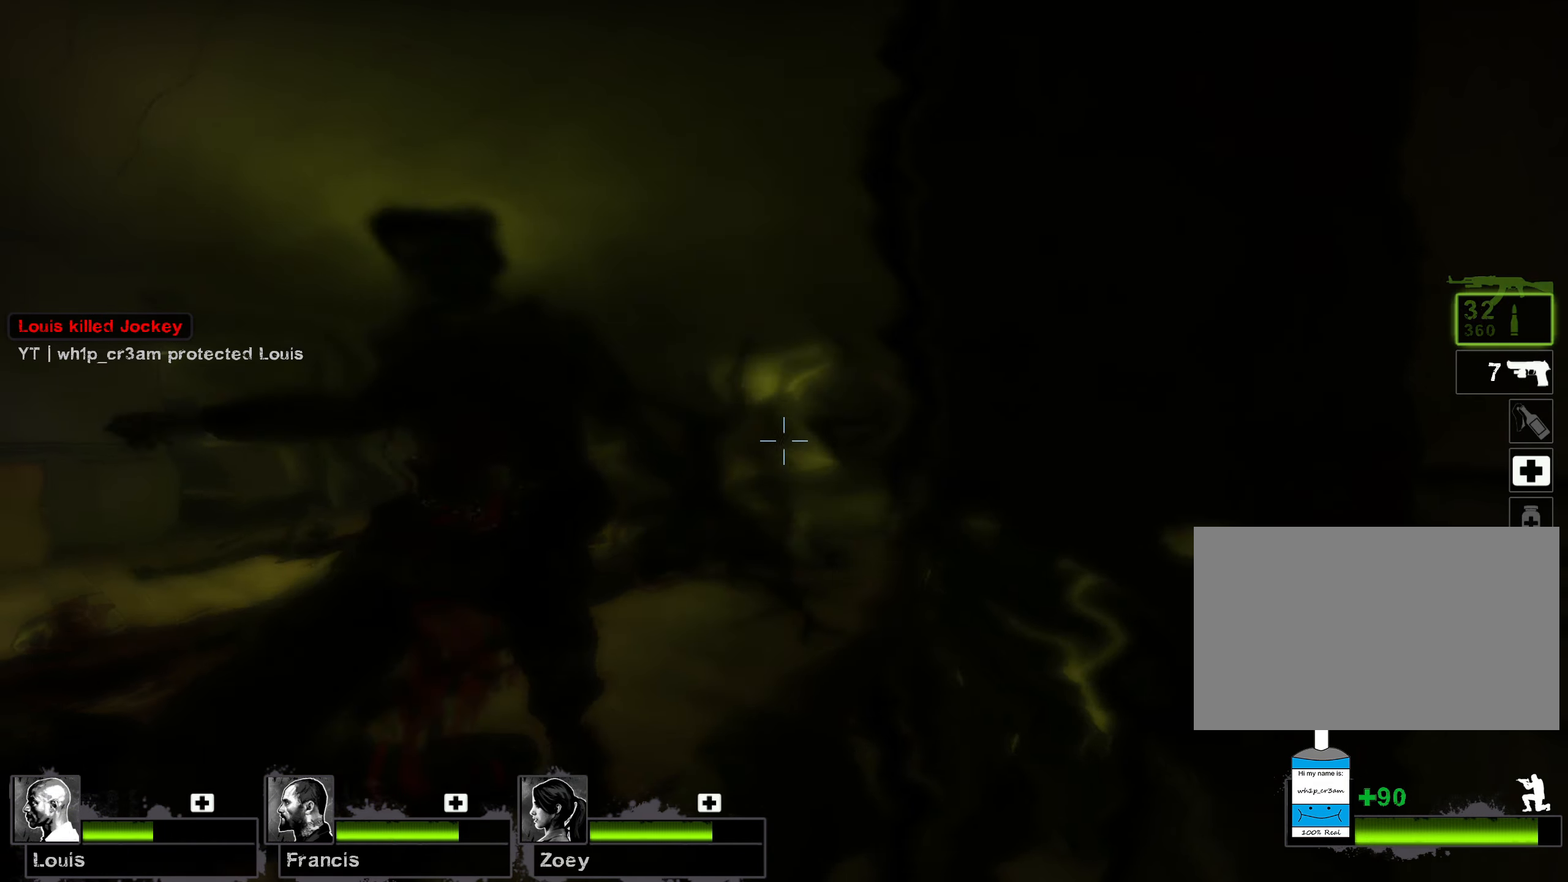
{"keys": ["ctrl"], "mouse": ["left"], "events": []}
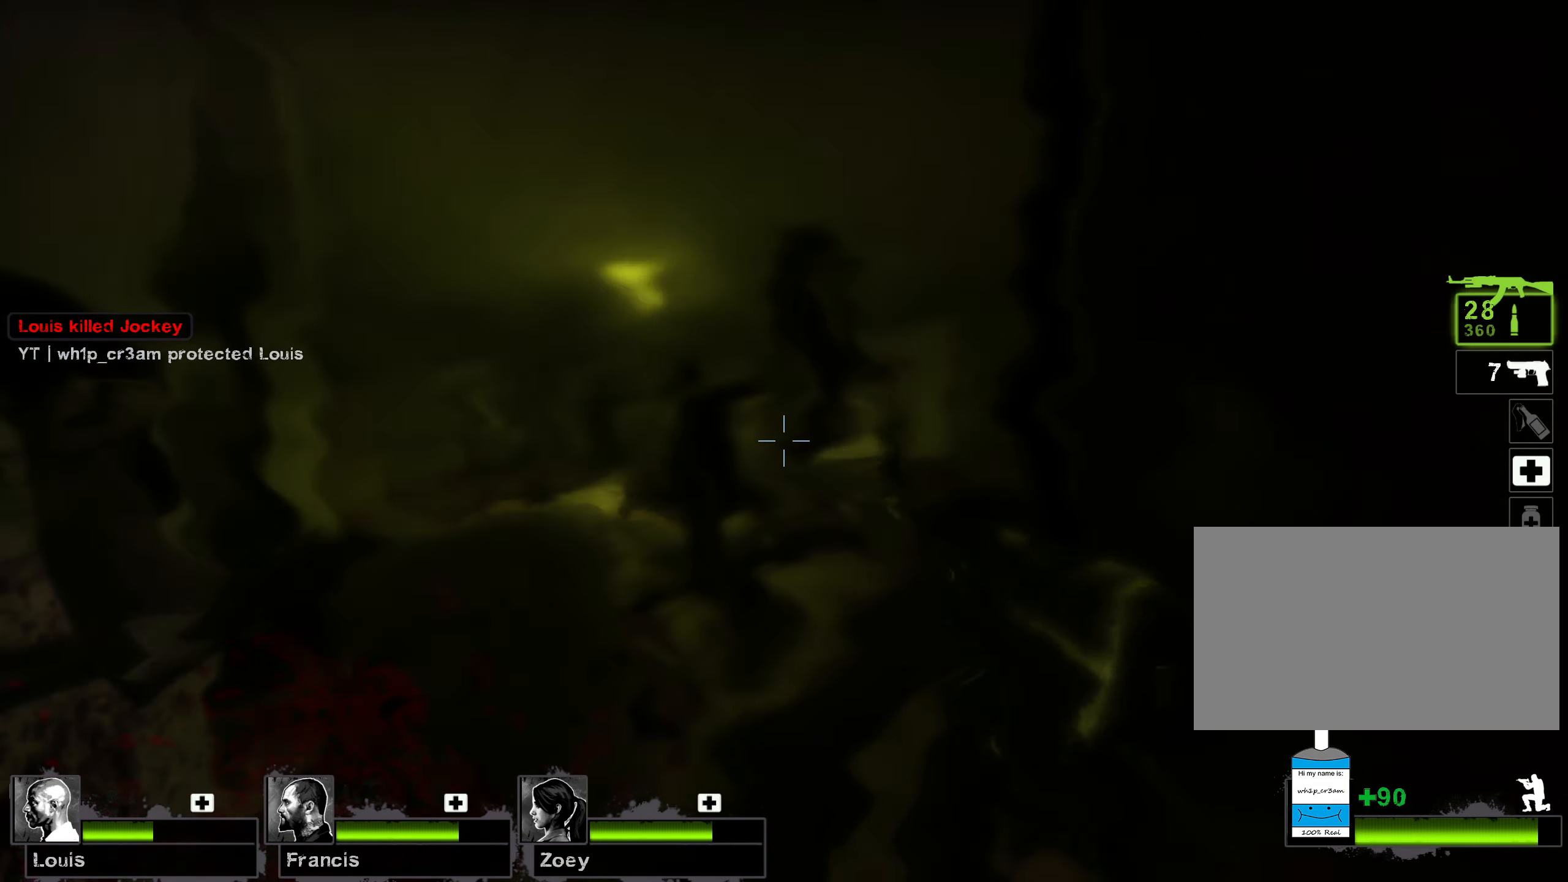
{"keys": ["ctrl"], "mouse": ["left"], "events": []}
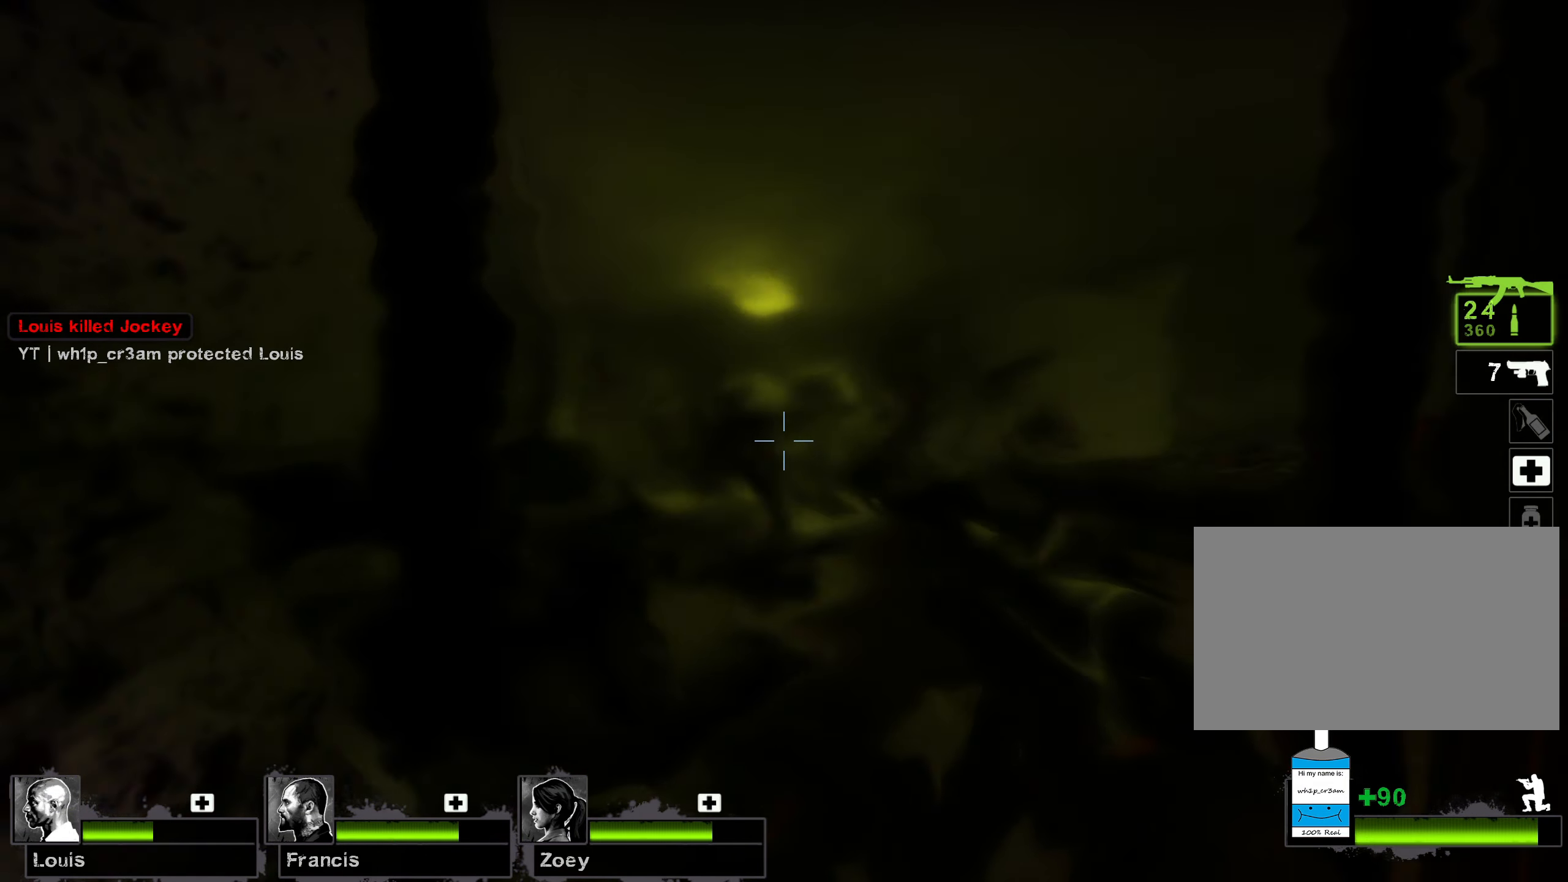
{"keys": ["ctrl"], "mouse": ["left"], "events": []}
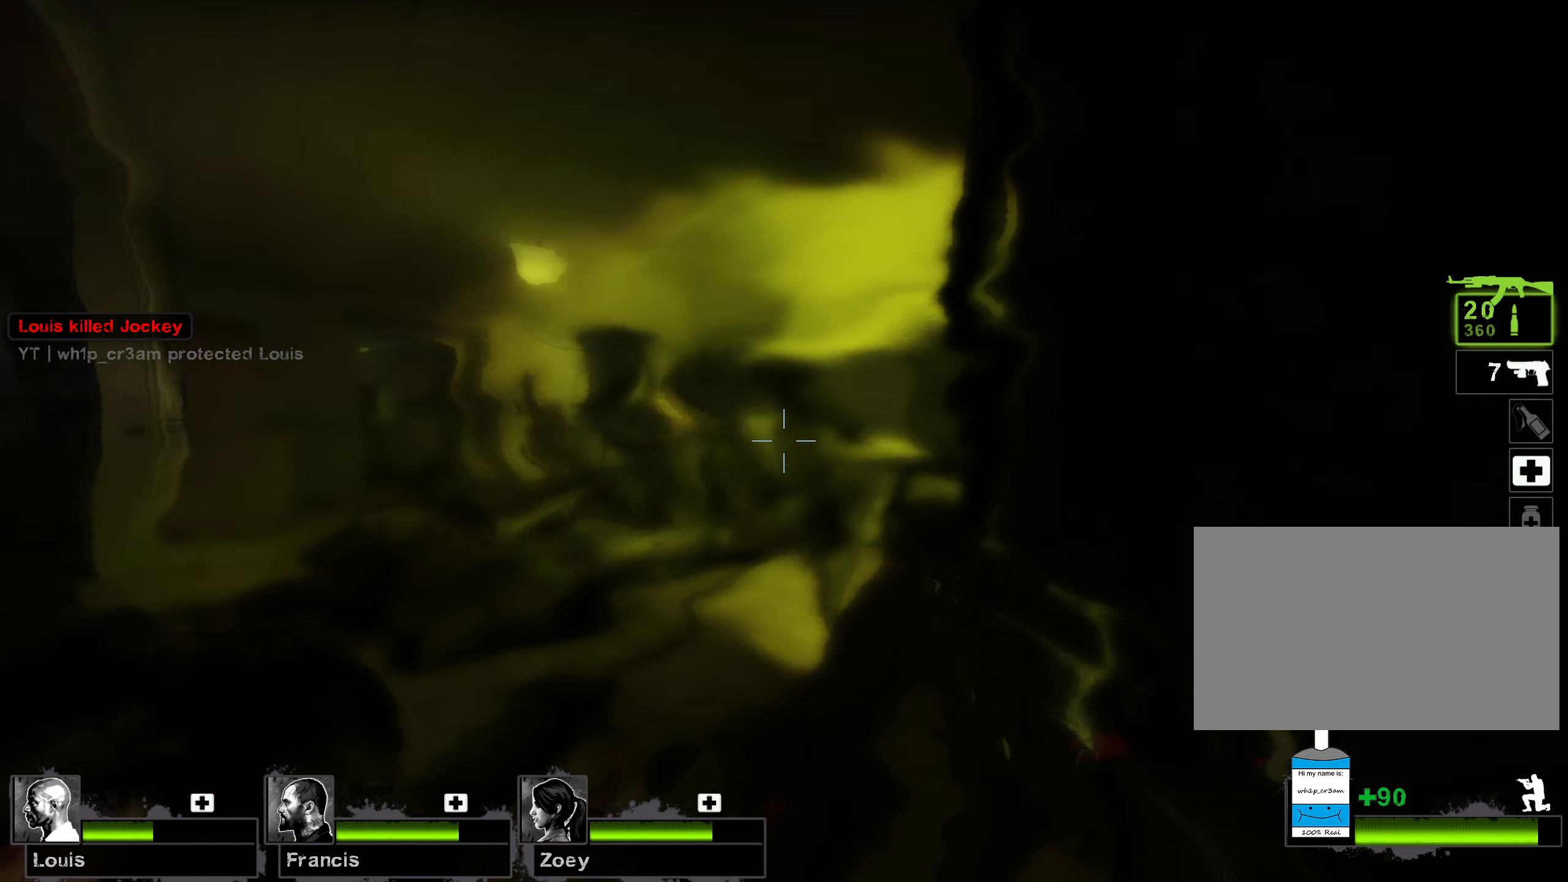
{"keys": ["ctrl"], "mouse": ["left"], "events": []}
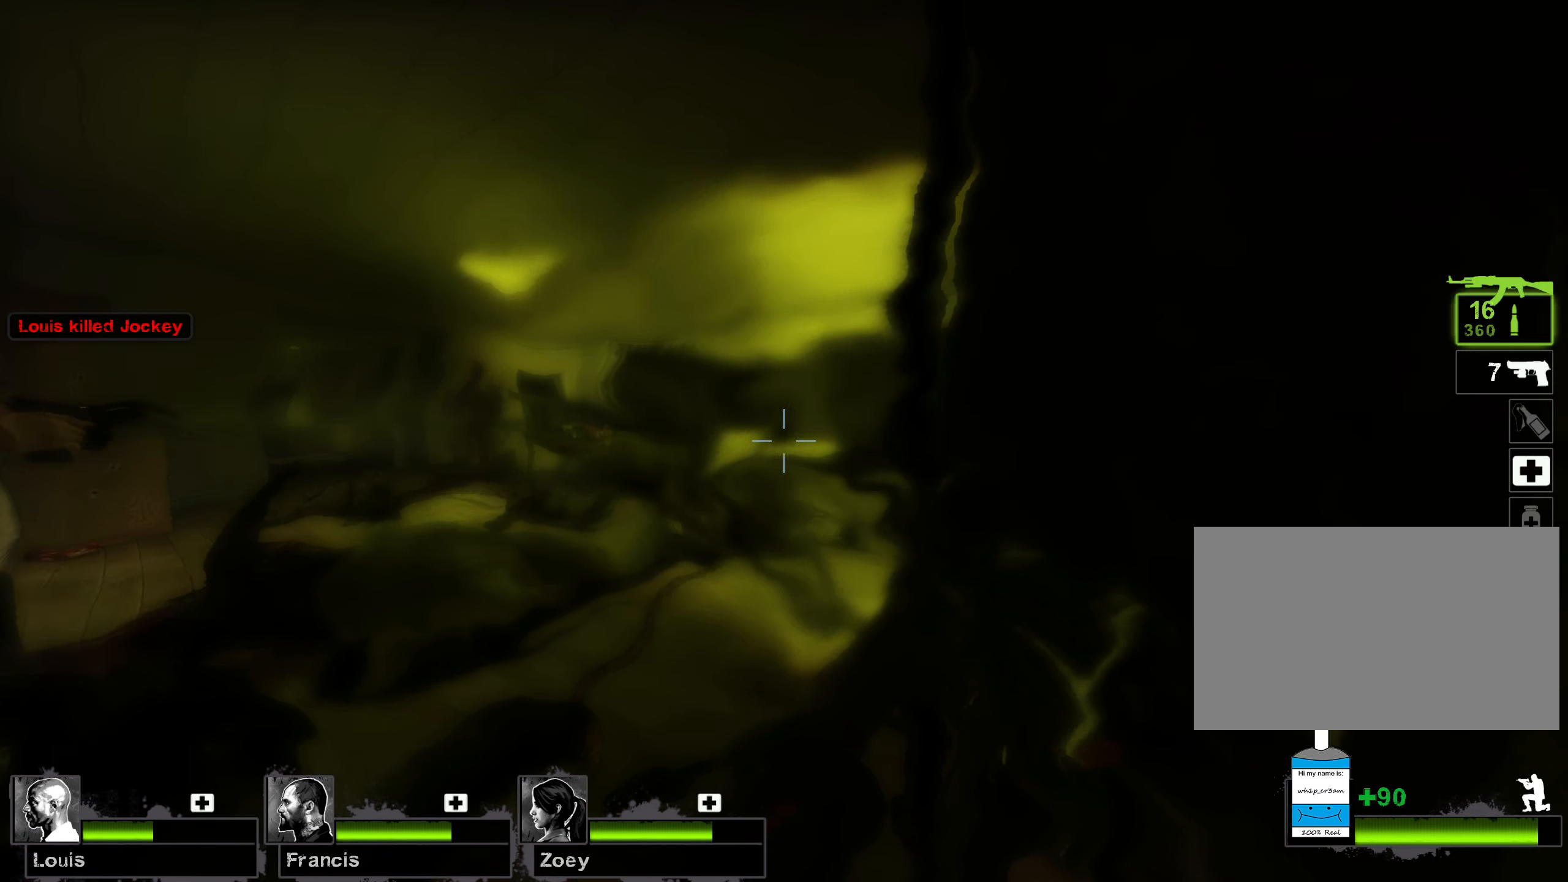
{"keys": ["ctrl"], "mouse": ["left"], "events": []}
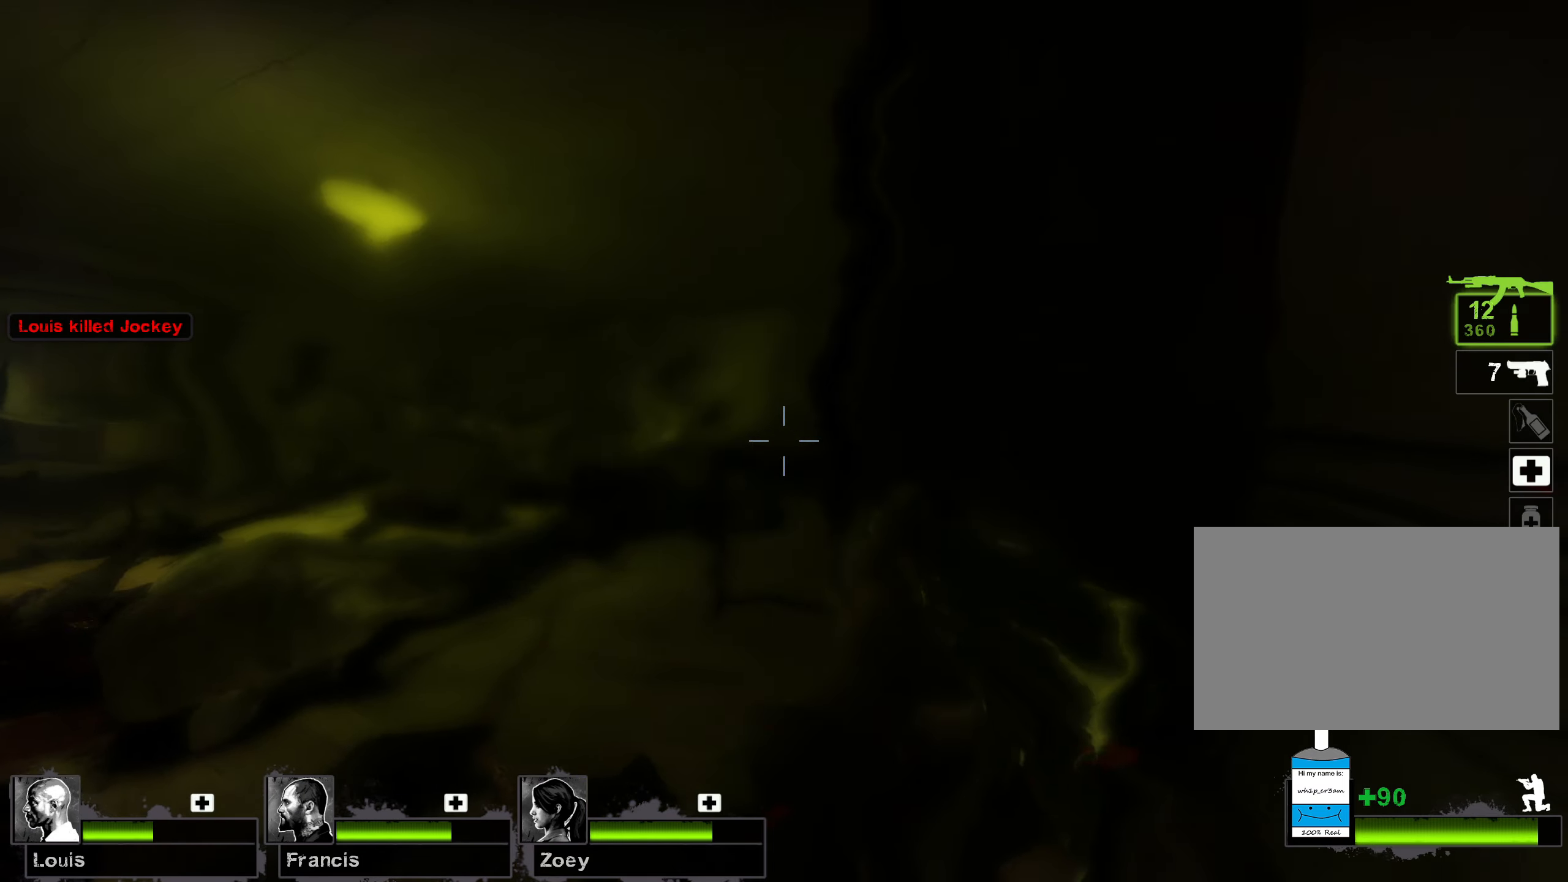
{"keys": ["ctrl"], "mouse": ["left"], "events": [[150, "mouse_mb5", "down"], [150, "w", "down"], [200, "mouse_mb5", "up"], [200, "w", "up"]]}
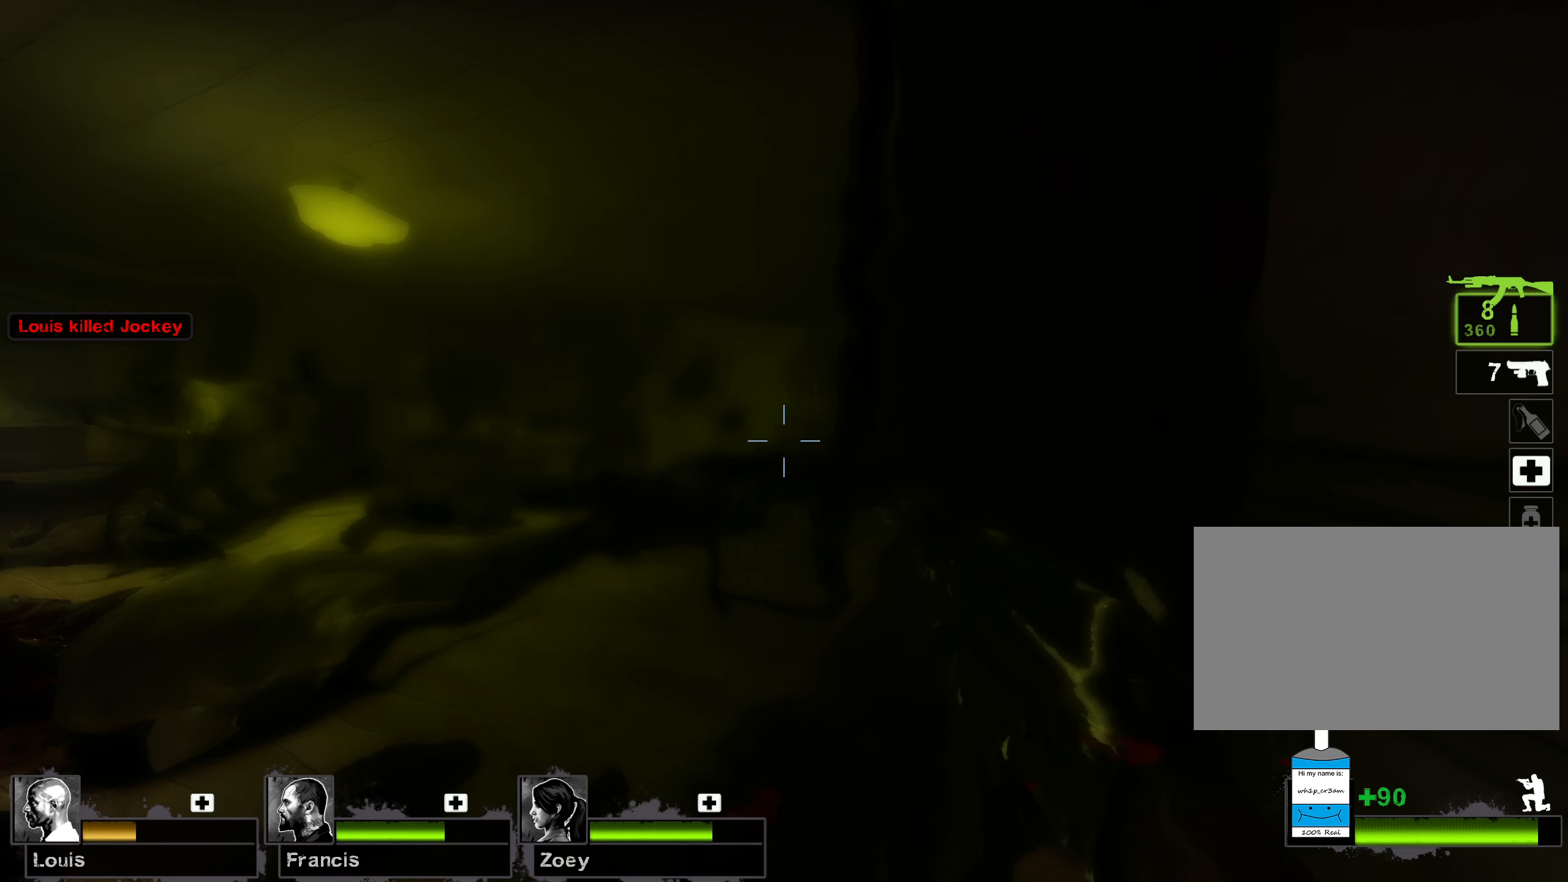
{"keys": ["ctrl"], "mouse": ["left"], "events": []}
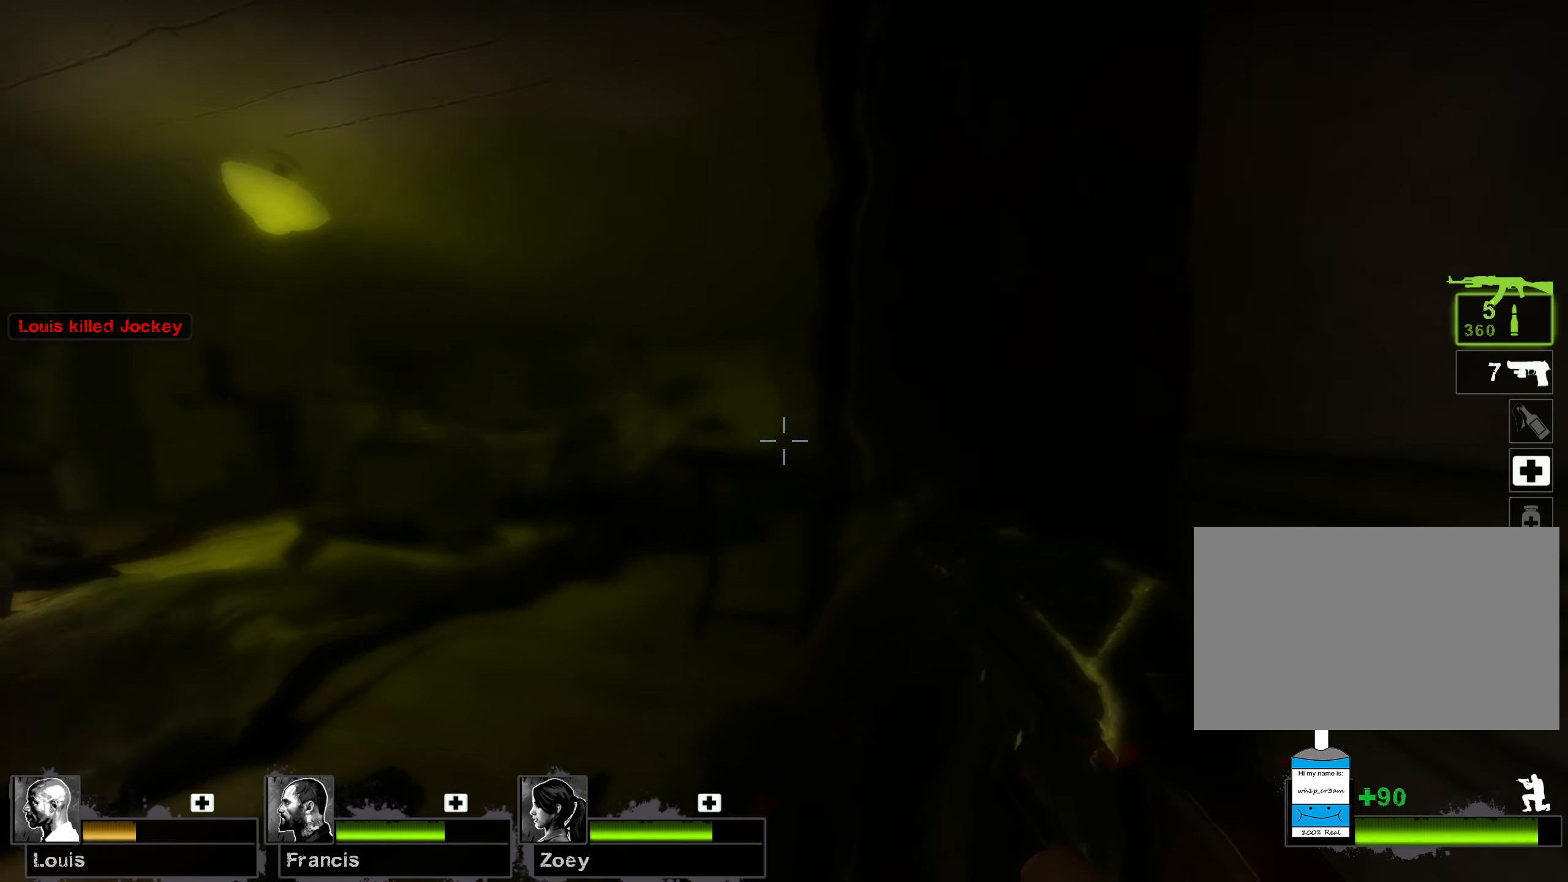
{"keys": ["ctrl"], "mouse": ["left"], "events": [[34, "mouse_mb5", "down"], [100, "mouse_mb5", "up"]]}
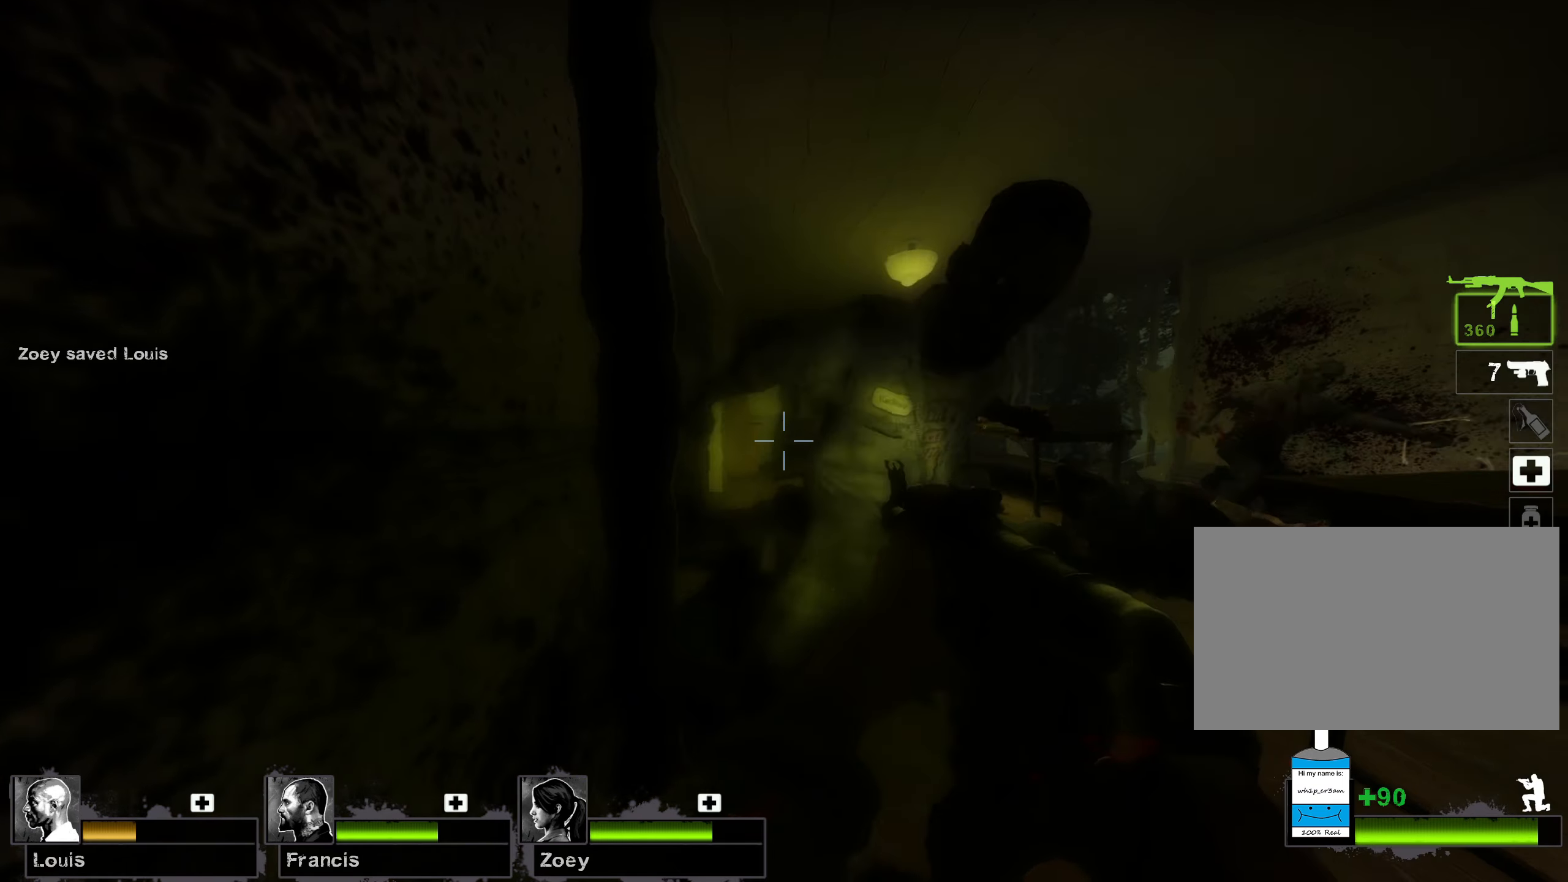
{"keys": ["ctrl"], "mouse": ["left"], "events": []}
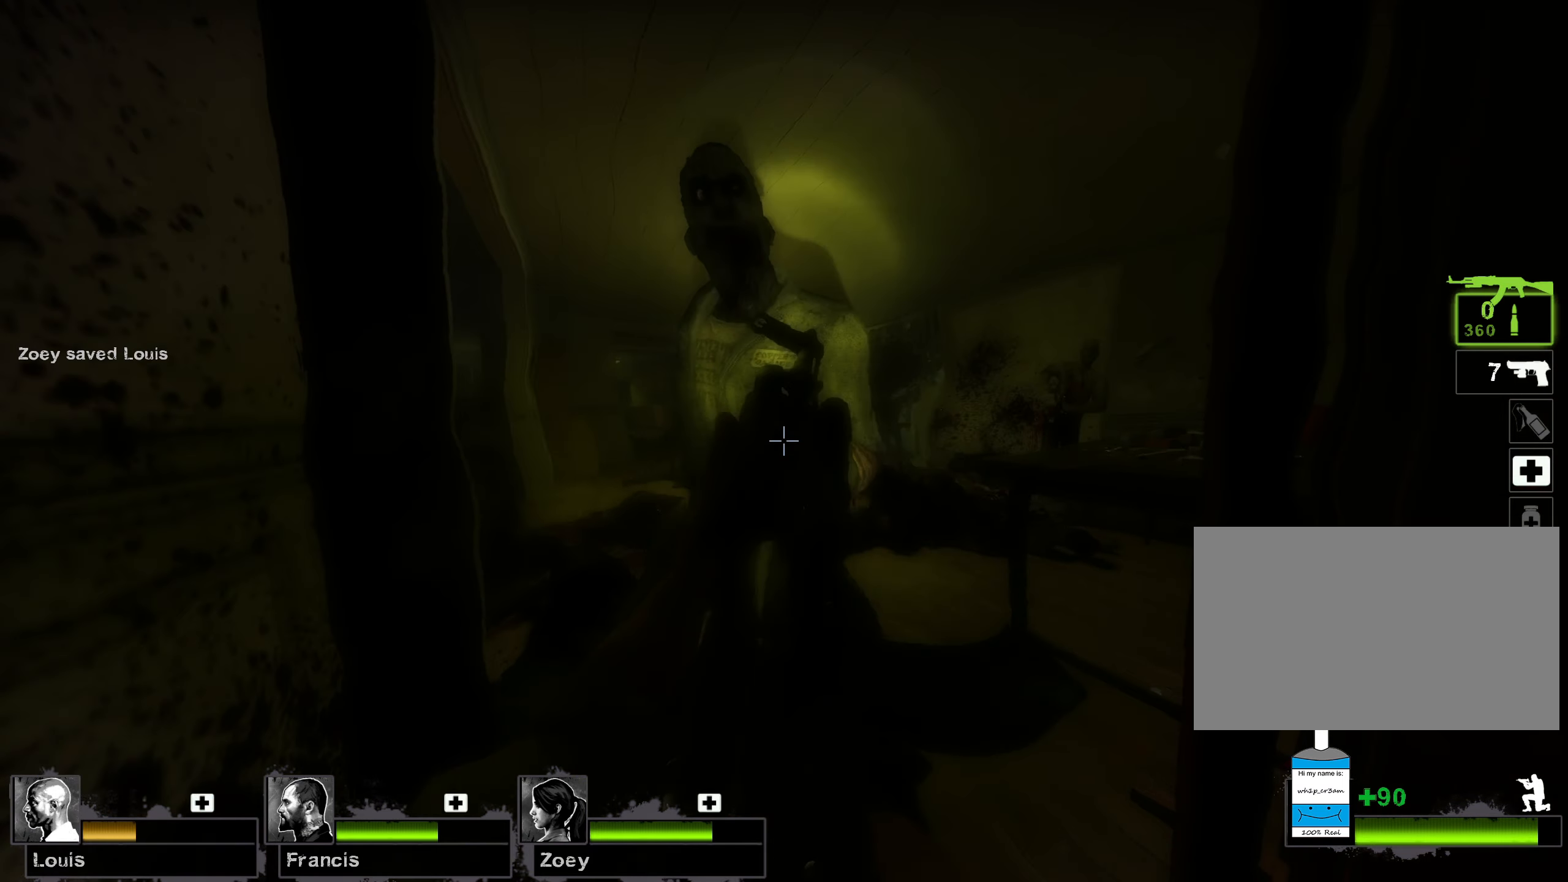
{"keys": ["ctrl"], "mouse": [], "events": [[50, "mouse_right", "down"], [134, "mouse_left", "up"], [434, "mouse_right", "up"]]}
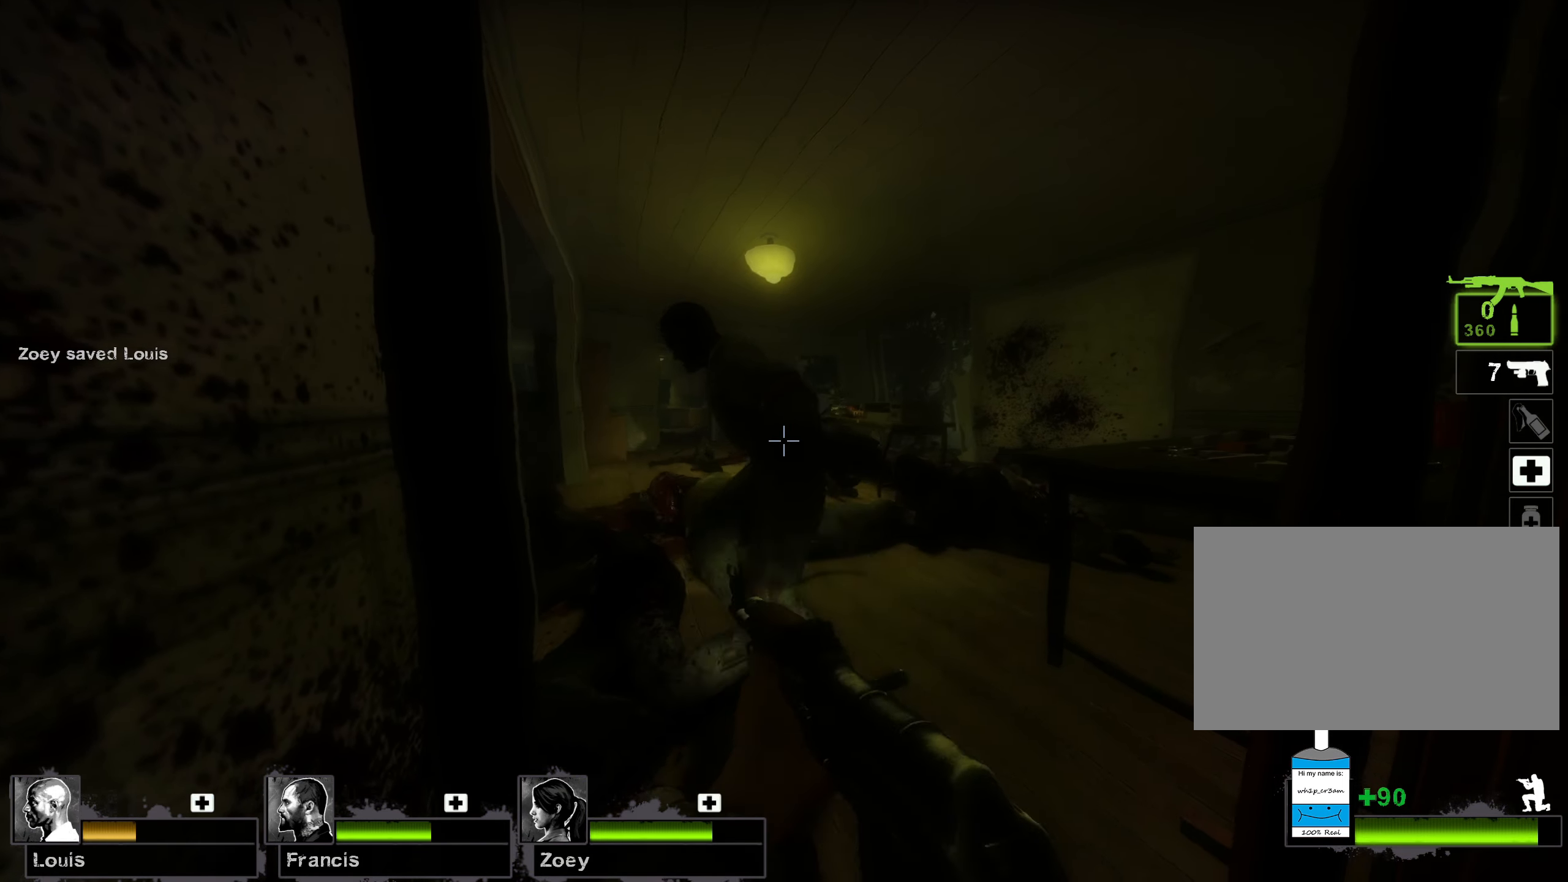
{"keys": ["ctrl"], "mouse": [], "events": []}
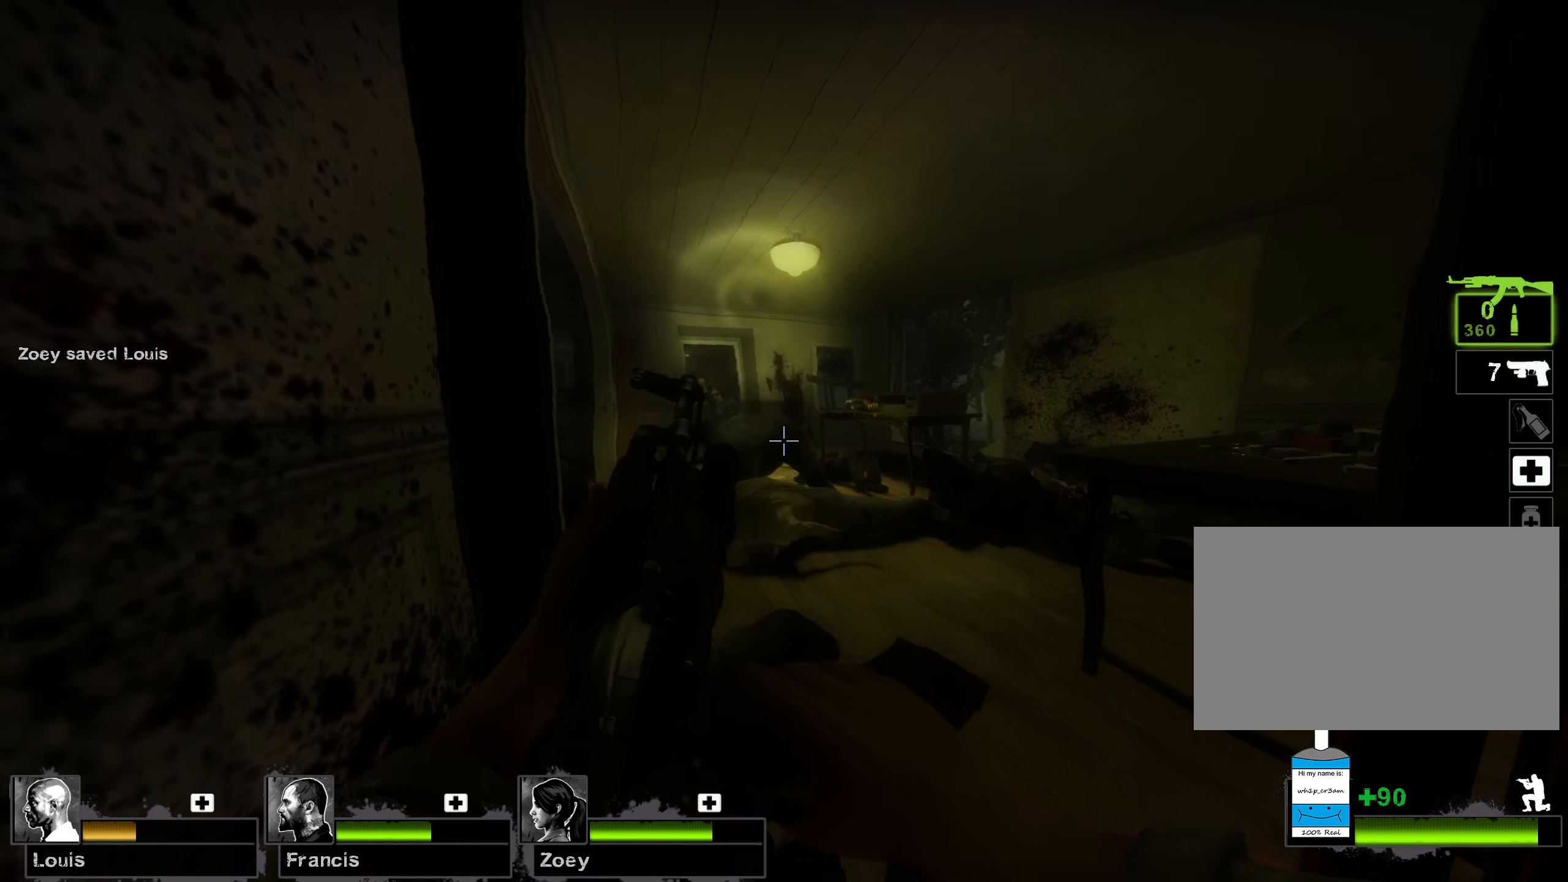
{"keys": ["ctrl"], "mouse": [], "events": []}
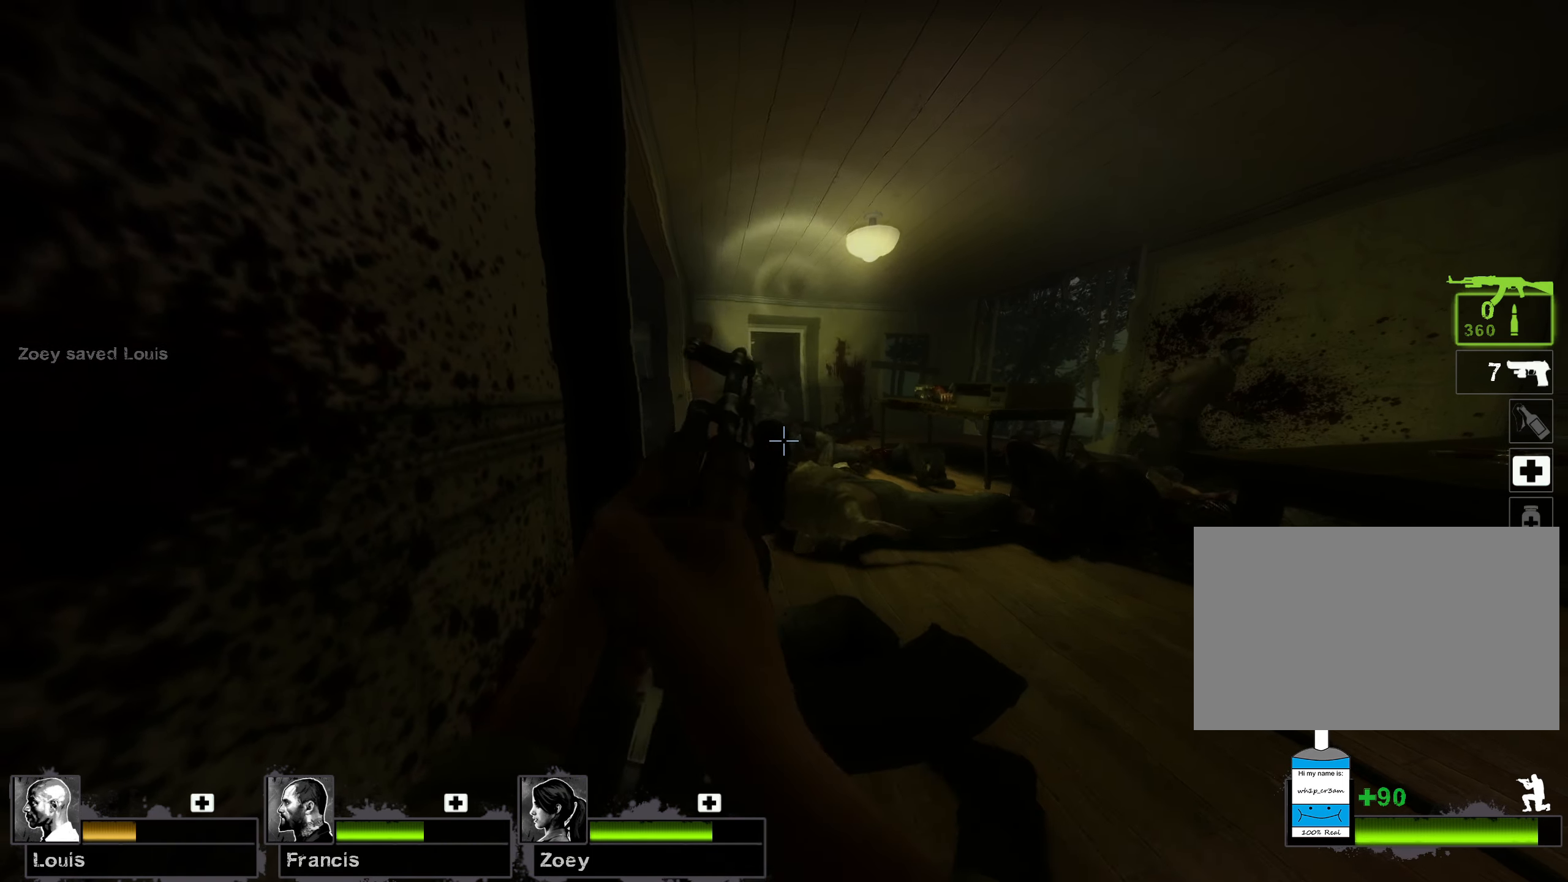
{"keys": ["ctrl"], "mouse": ["left"], "events": [[100, "mouse_left", "down"]]}
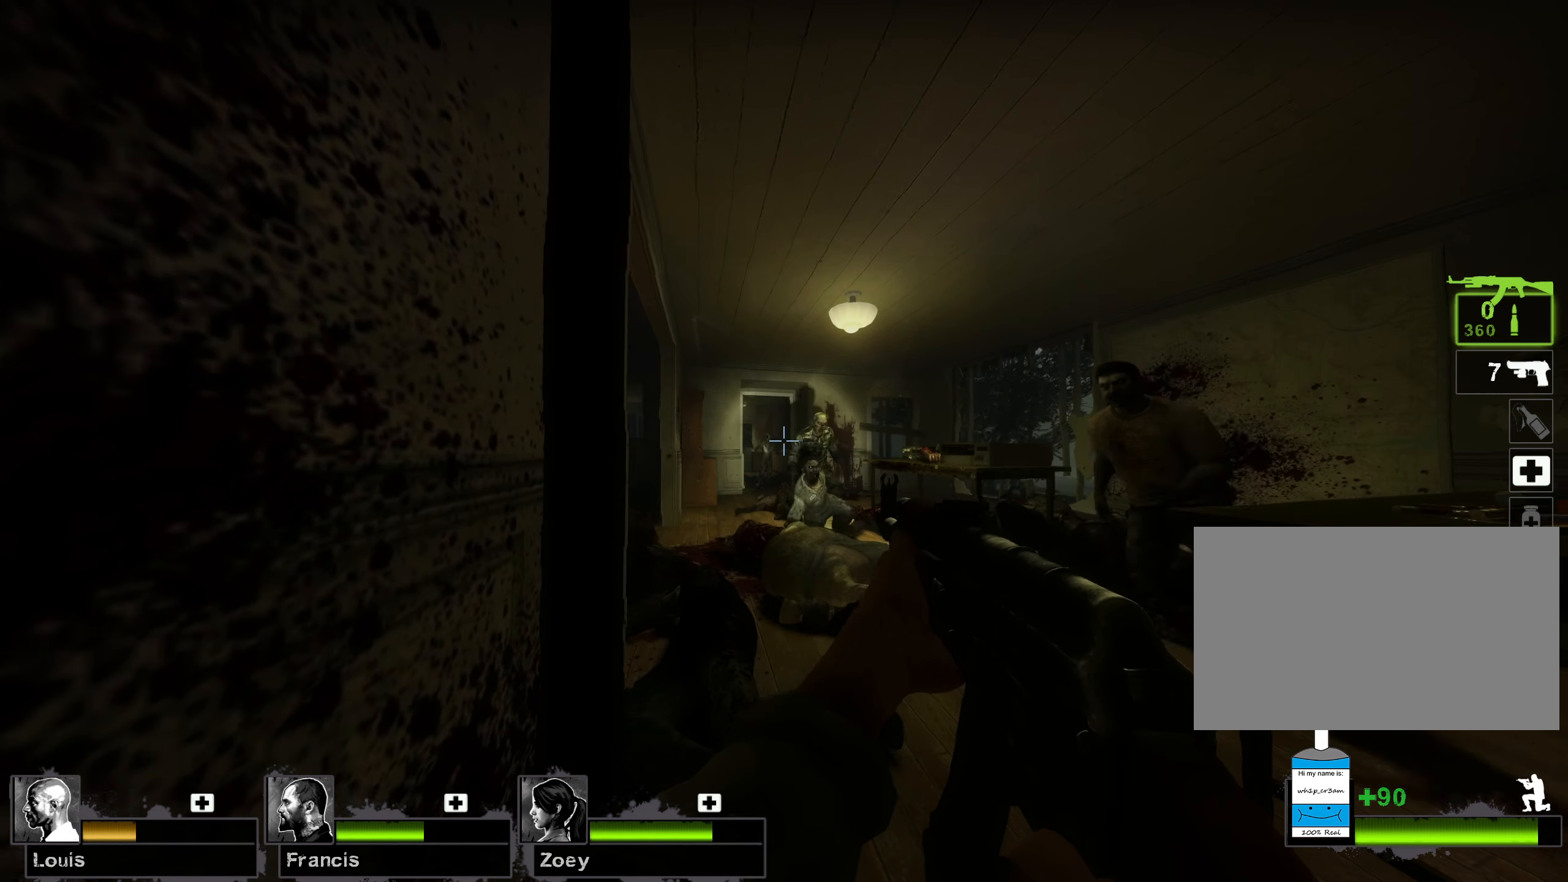
{"keys": ["ctrl"], "mouse": ["left"], "events": []}
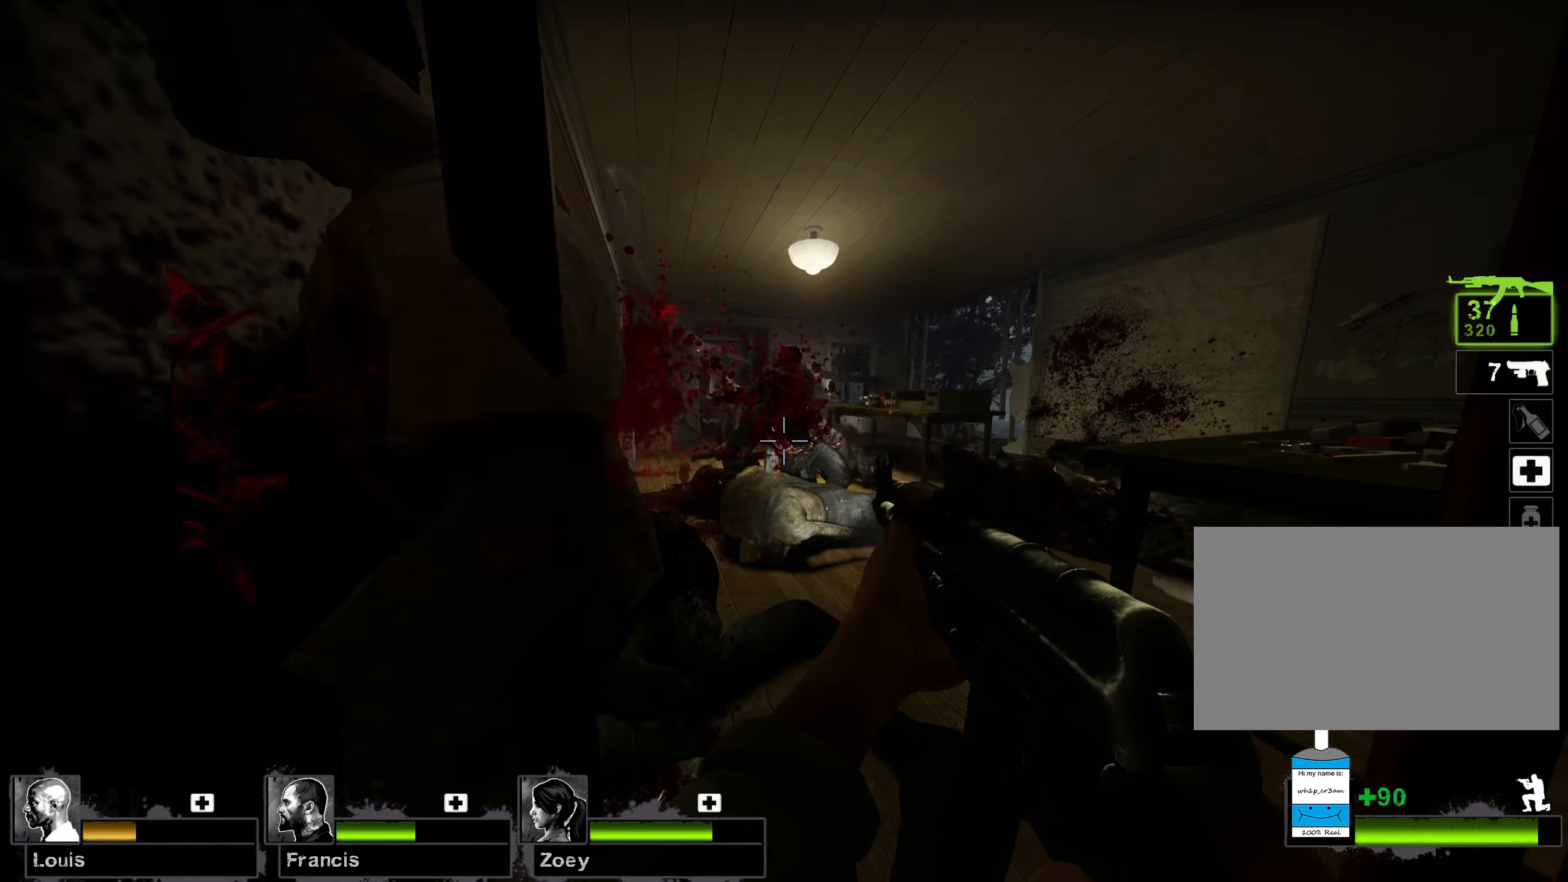
{"keys": ["ctrl"], "mouse": ["left"], "events": []}
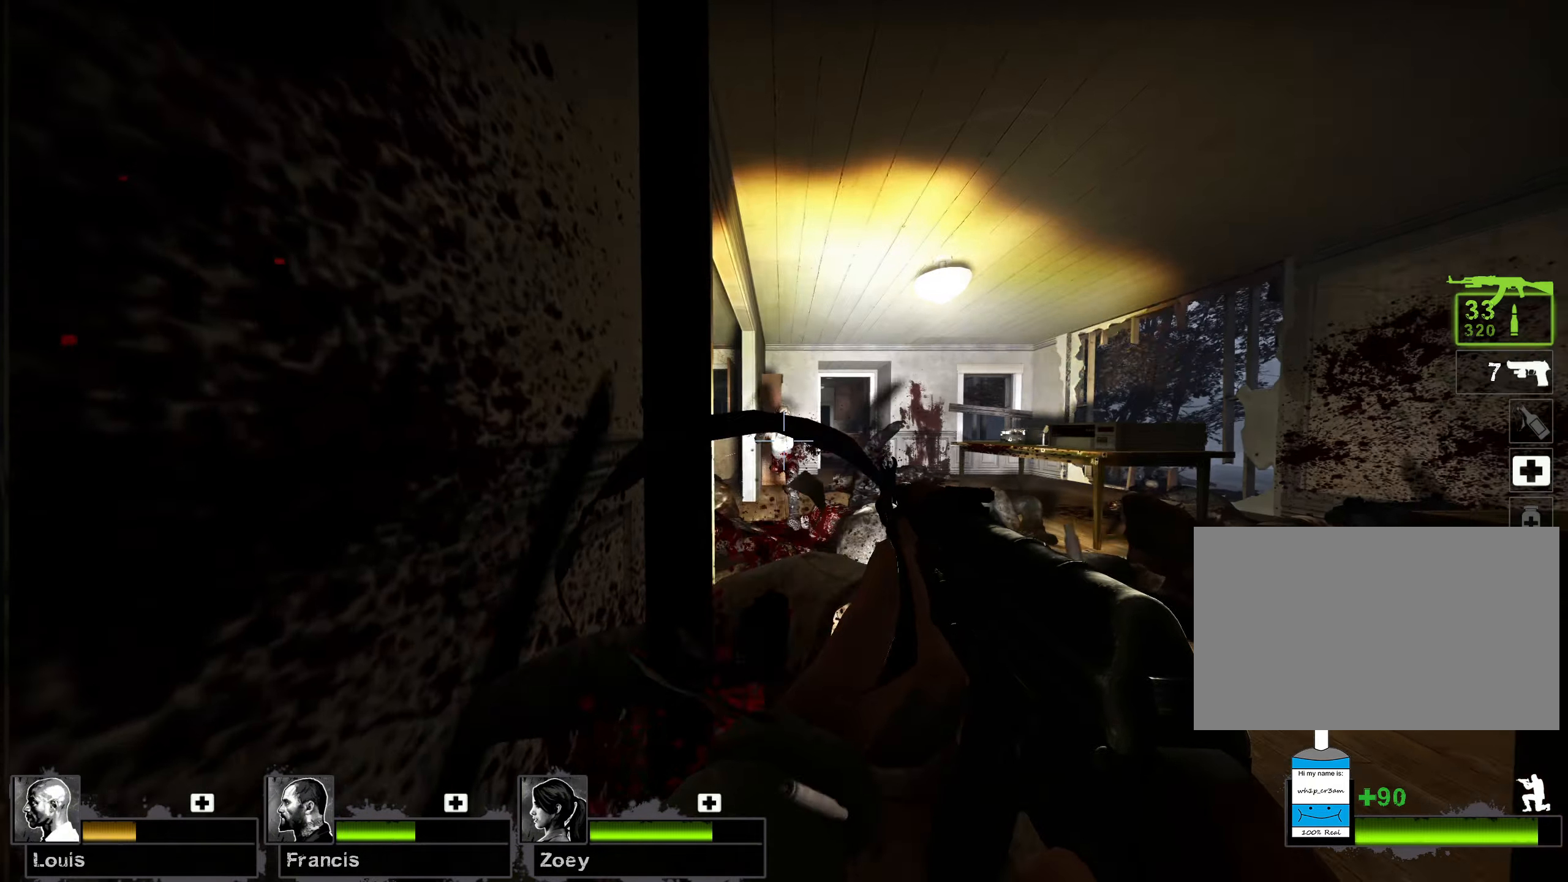
{"keys": ["ctrl"], "mouse": [], "events": [[417, "mouse_left", "up"]]}
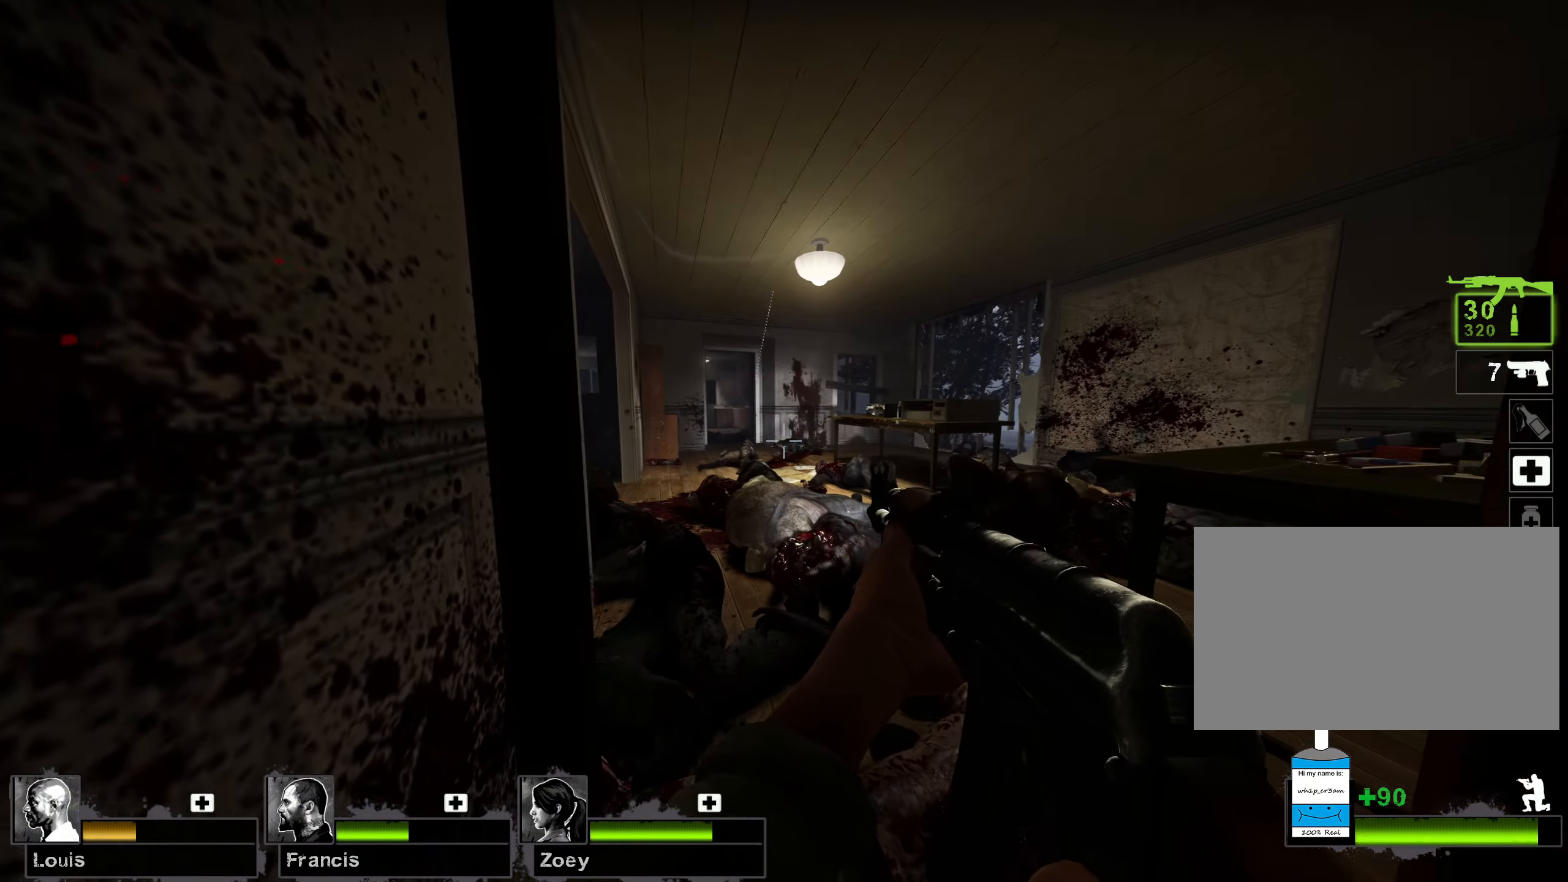
{"keys": ["ctrl"], "mouse": [], "events": []}
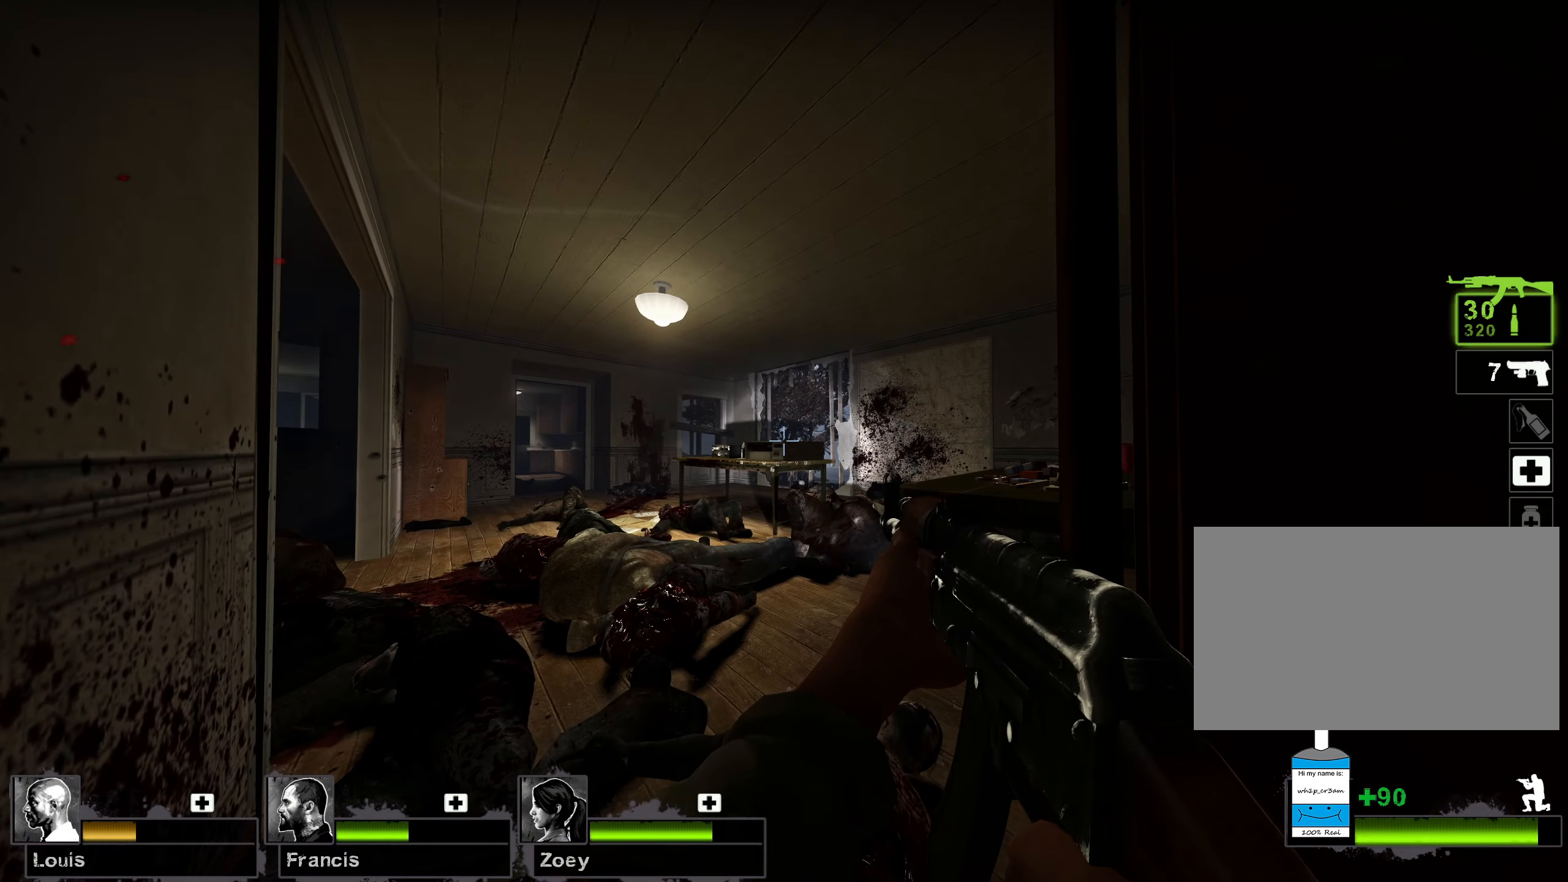
{"keys": ["ctrl"], "mouse": [], "events": []}
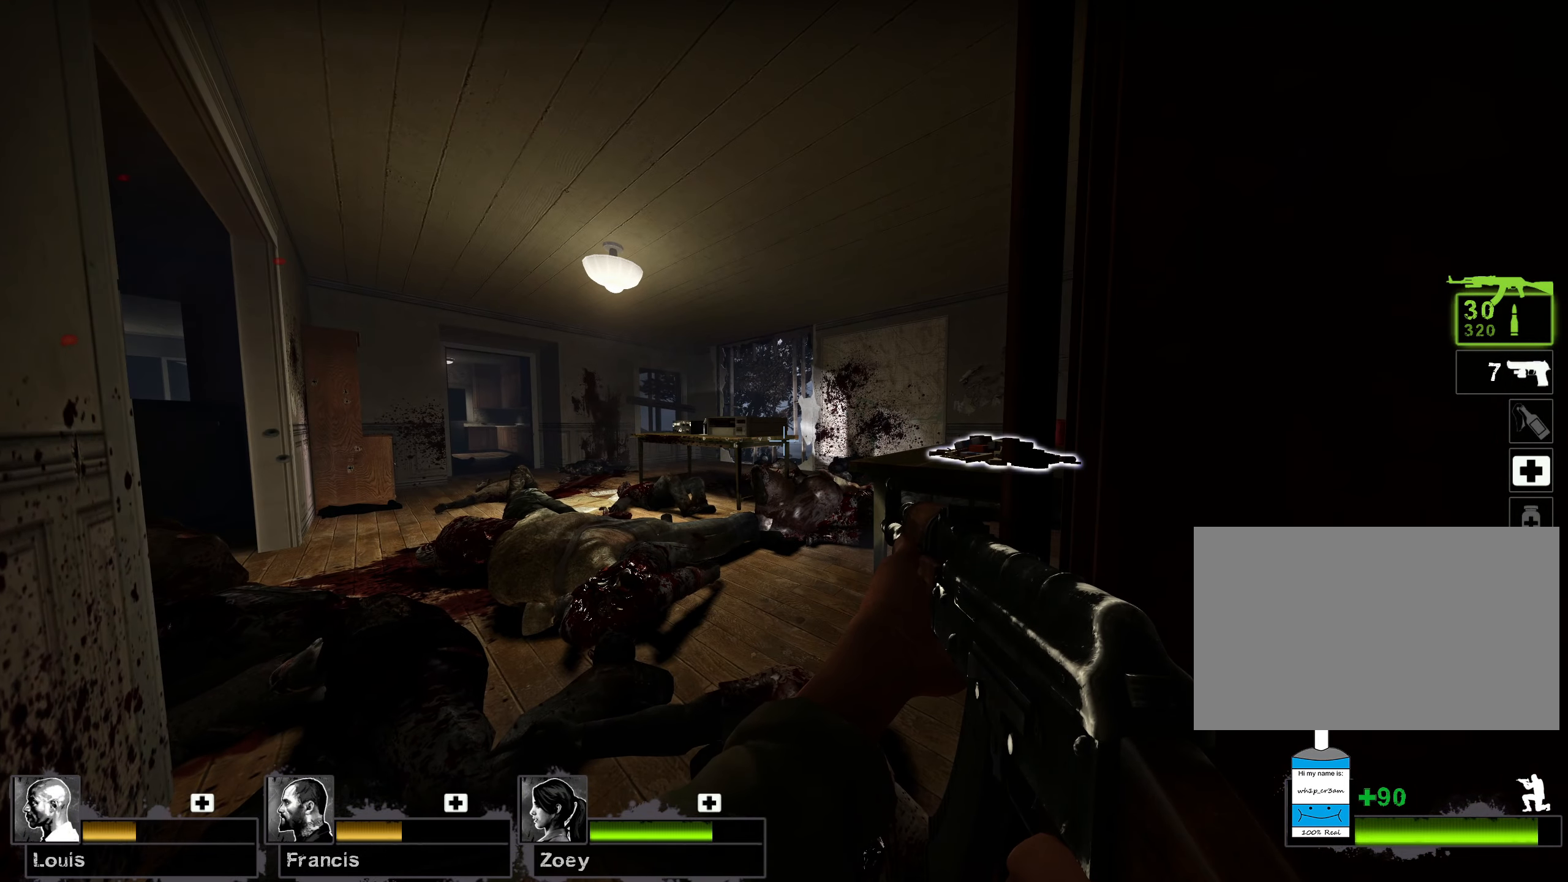
{"keys": ["ctrl", "e"], "mouse": [], "events": [[450, "e", "down"]]}